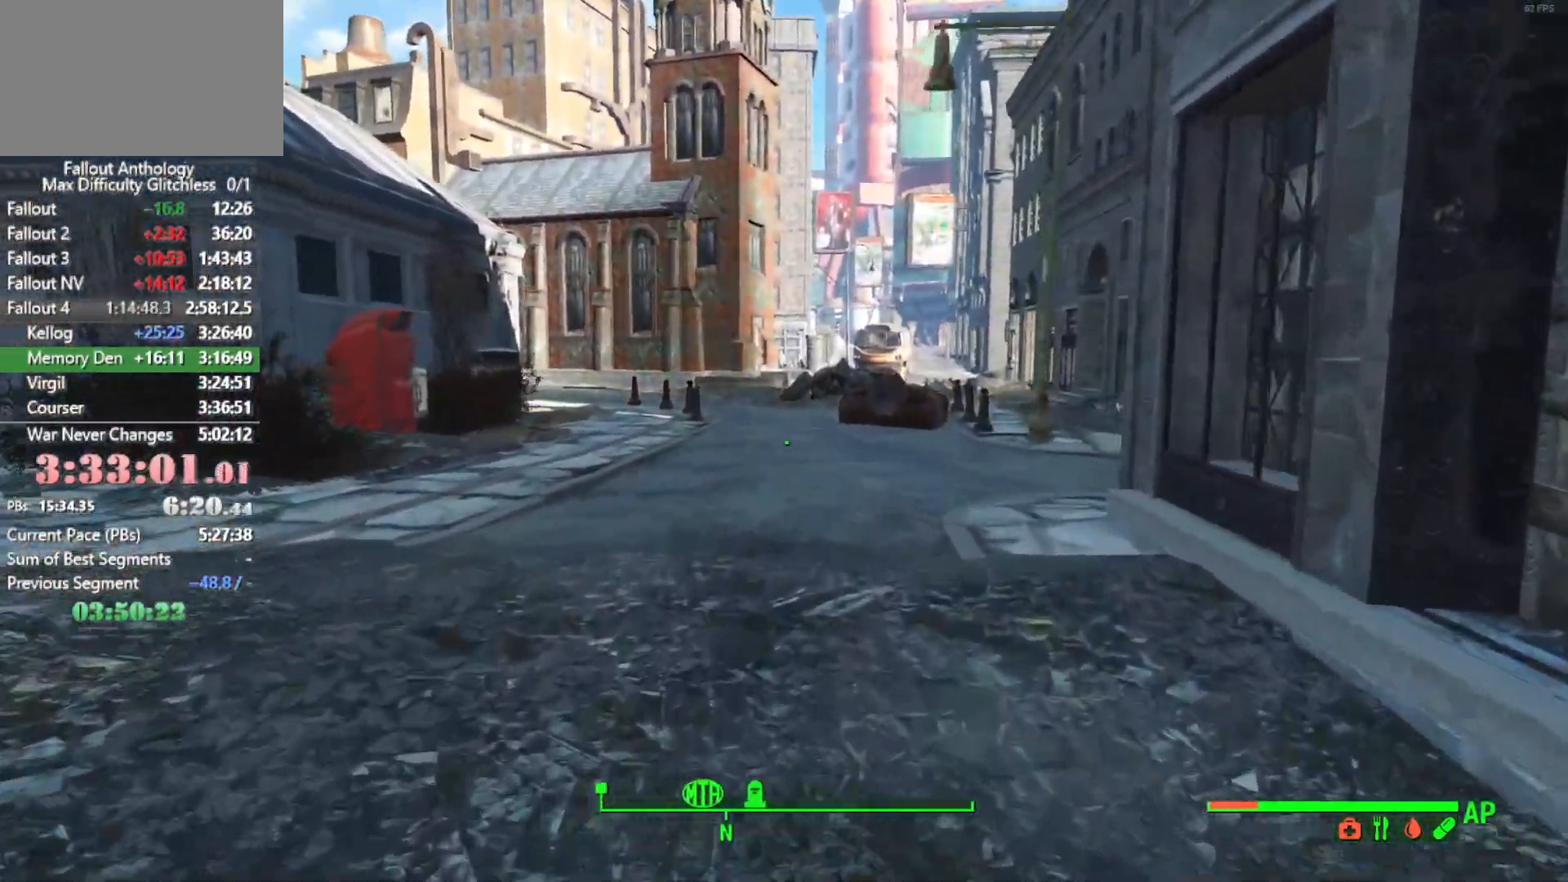
Gameplay with keyboard and mouse; each line is a JSON object with the keys and mouse buttons held at the frame after it. "events" lists presses ("down") and releases ("up") of "1", "2", "3", "4", "5", "a", "alt", "c", "caps_lock", "ctrl", "d", "down", "e", "f", "g", "left", "q", "r", "return", "right", "s", "shift", "space", "t", "tab", "up", "v", "w", "x", "z", "mouse_left", "mouse_right", "mouse_mb4", "mouse_mb5", "mouse_wheel_up" and "mouse_wheel_down" between this image and that frame as [ms after this image, input, new state], when the widget could be followed in between. "mouse_left", "mouse_right", "mouse_mb4", "mouse_mb5", "mouse_wheel_up", "mouse_wheel_down" = the "left", "right", "mb4", "mb5", "wheel_up", "wheel_down" buttons of the "mouse" list. No other keys are recorded. "mouse_move" is the direction in which the mouse moves at that frame (one of eight, or "still"), when it could be read.
{"keys": [], "mouse": [], "mouse_move": "still", "events": []}
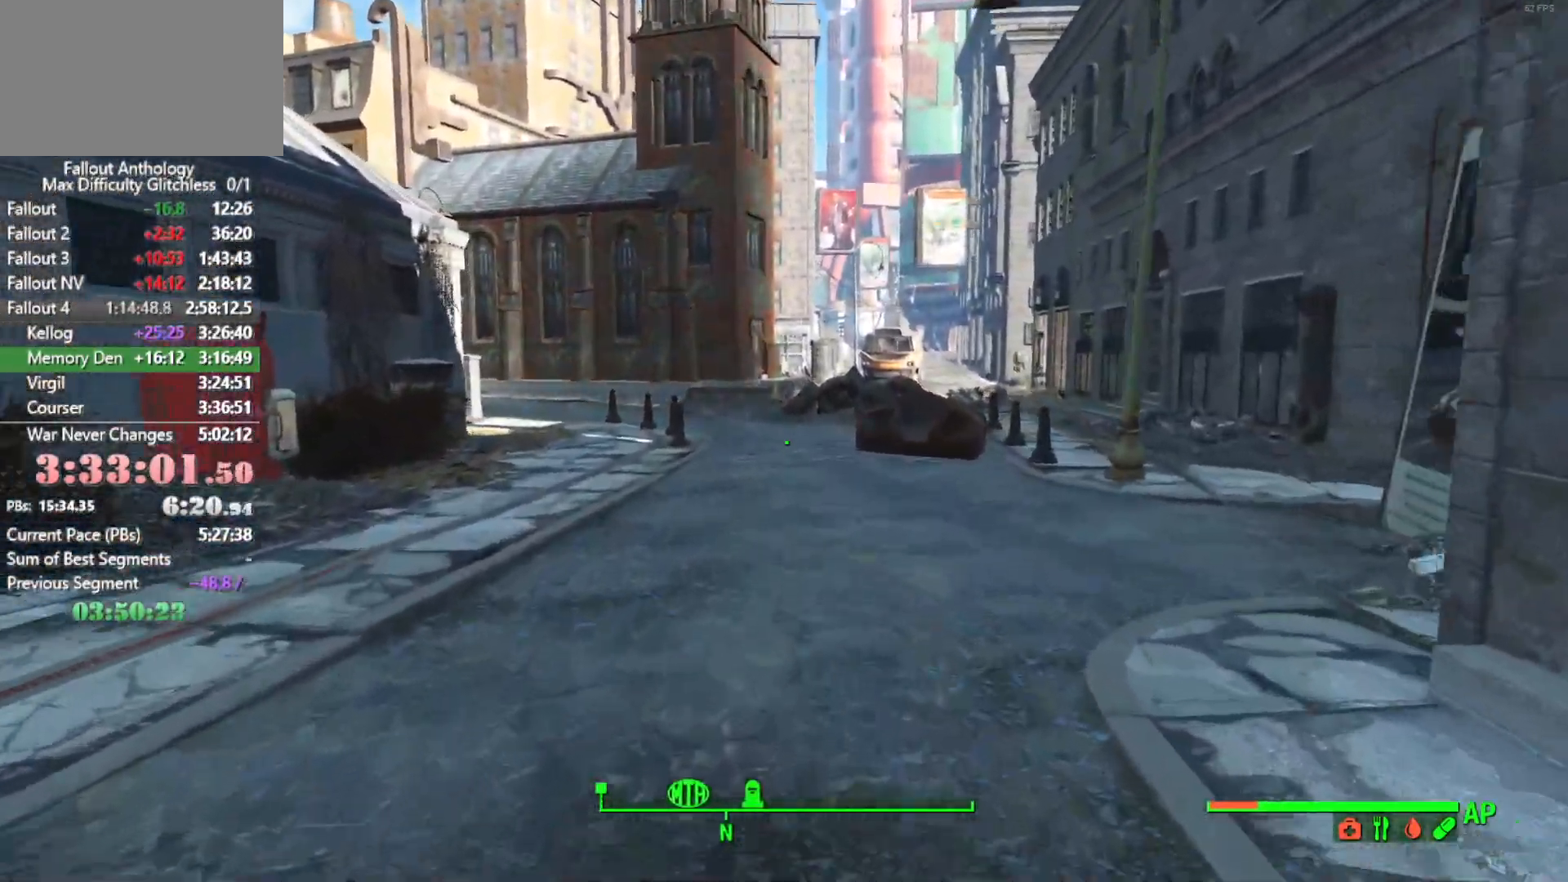
{"keys": [], "mouse": [], "mouse_move": "still", "events": []}
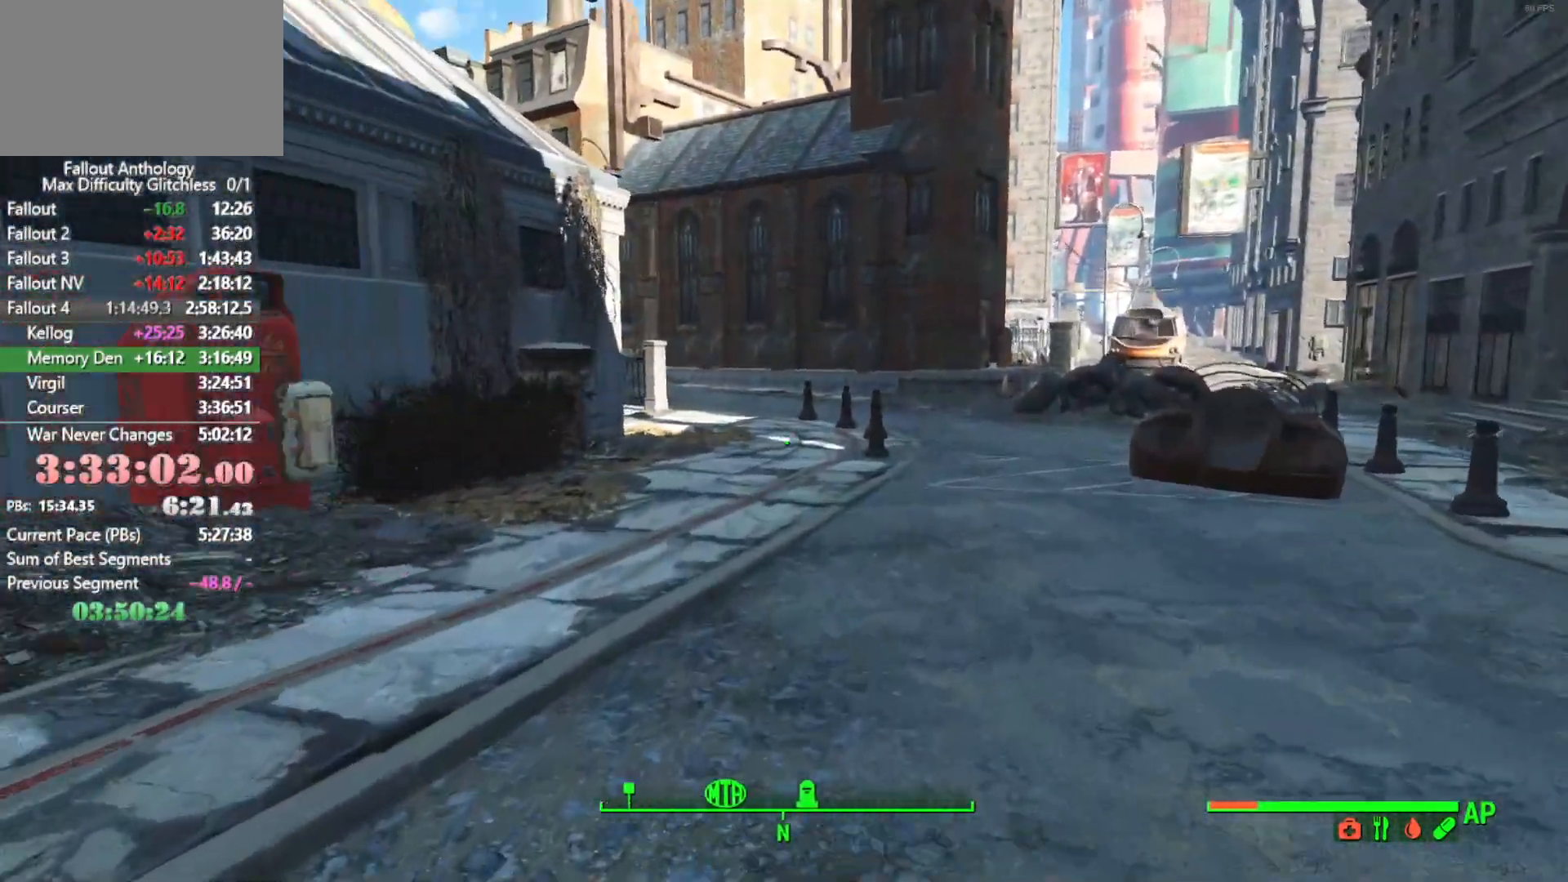
{"keys": [], "mouse": [], "mouse_move": "still", "events": []}
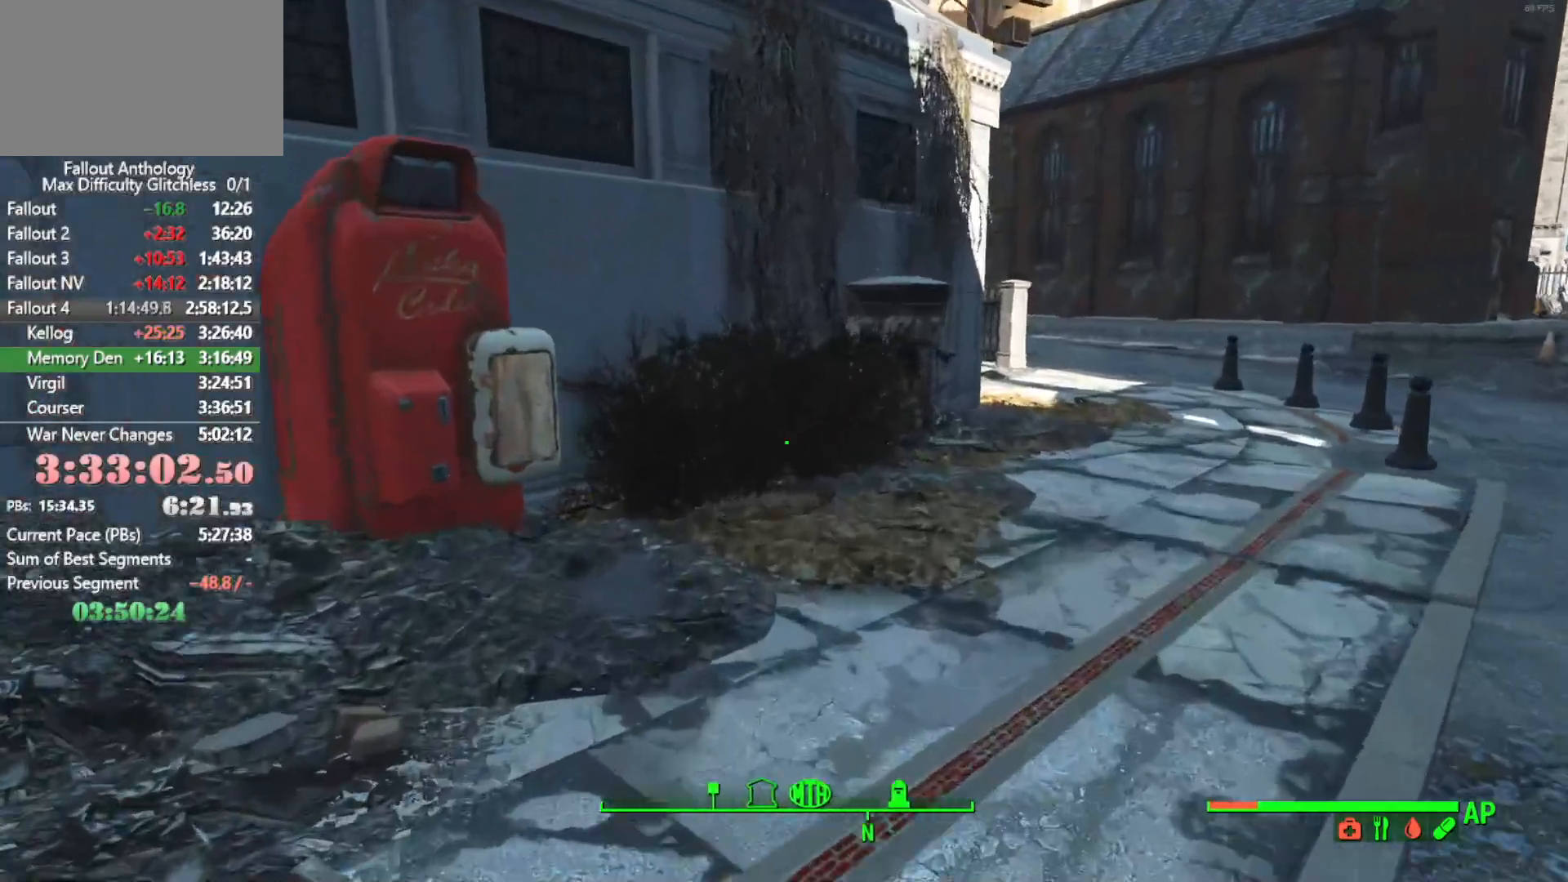
{"keys": [], "mouse": [], "mouse_move": "down-right", "events": [[383, "e", "down"], [433, "e", "up"]]}
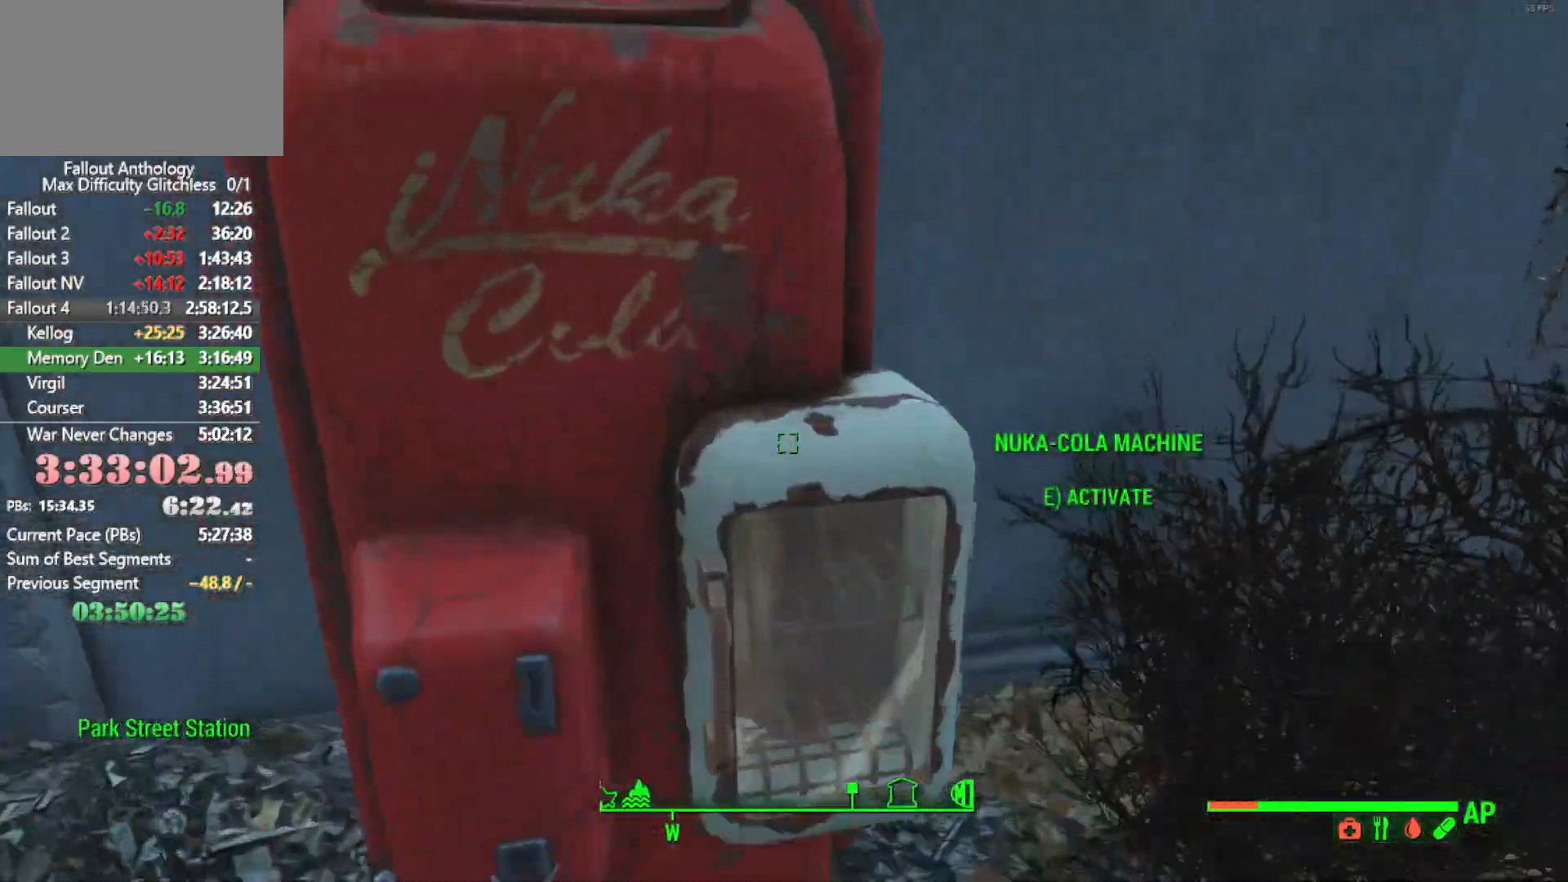
{"keys": [], "mouse": [], "mouse_move": "down", "events": [[116, "s", "down"], [500, "s", "up"]]}
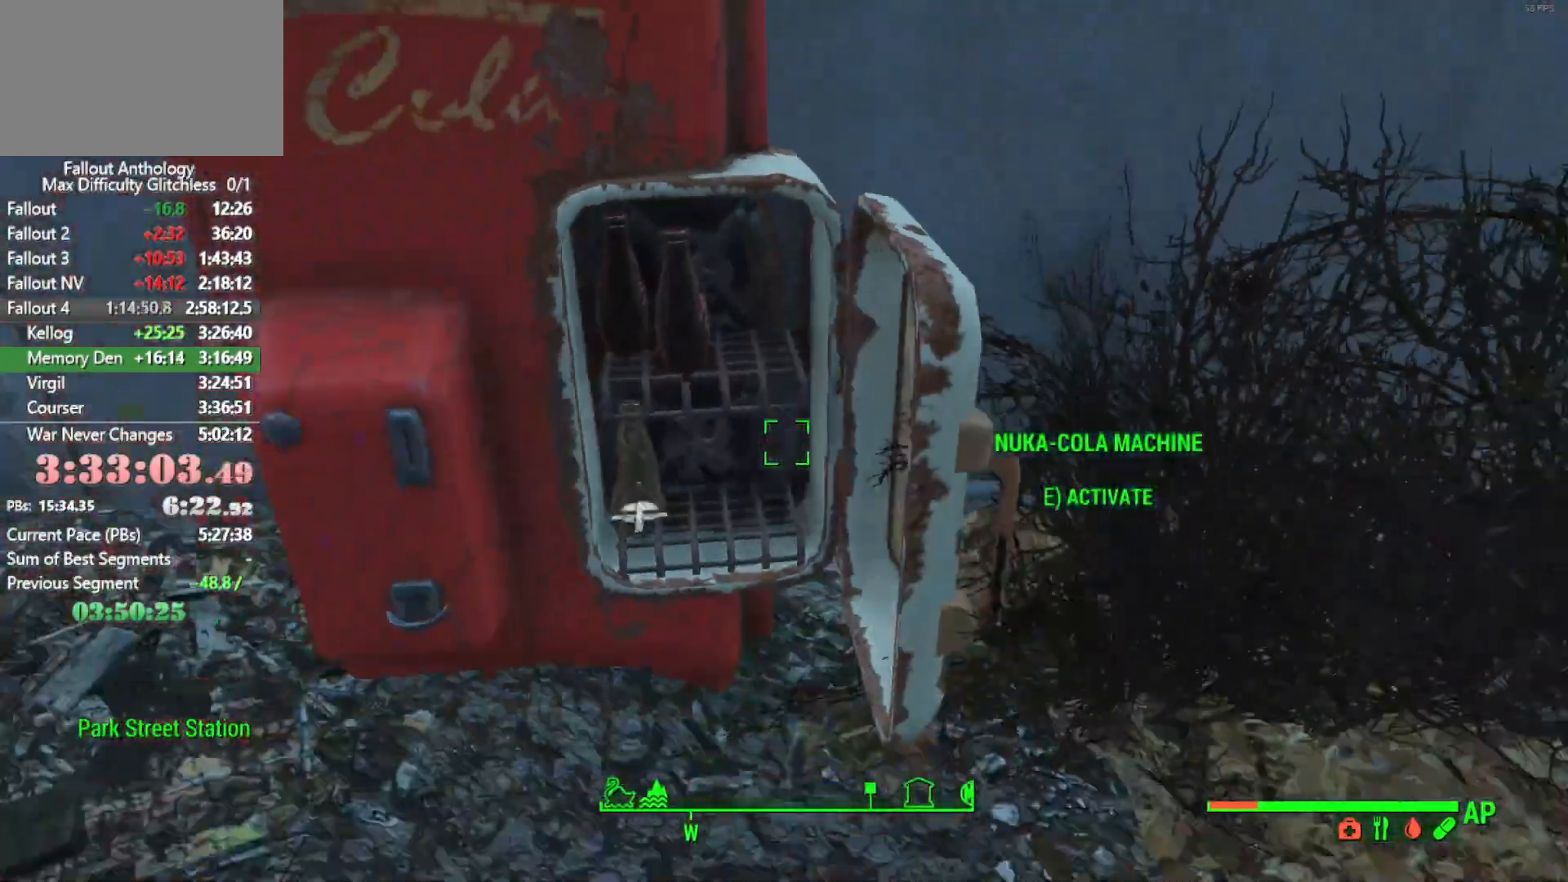
{"keys": [], "mouse": [], "events": [[366, "e", "down"], [466, "e", "up"]]}
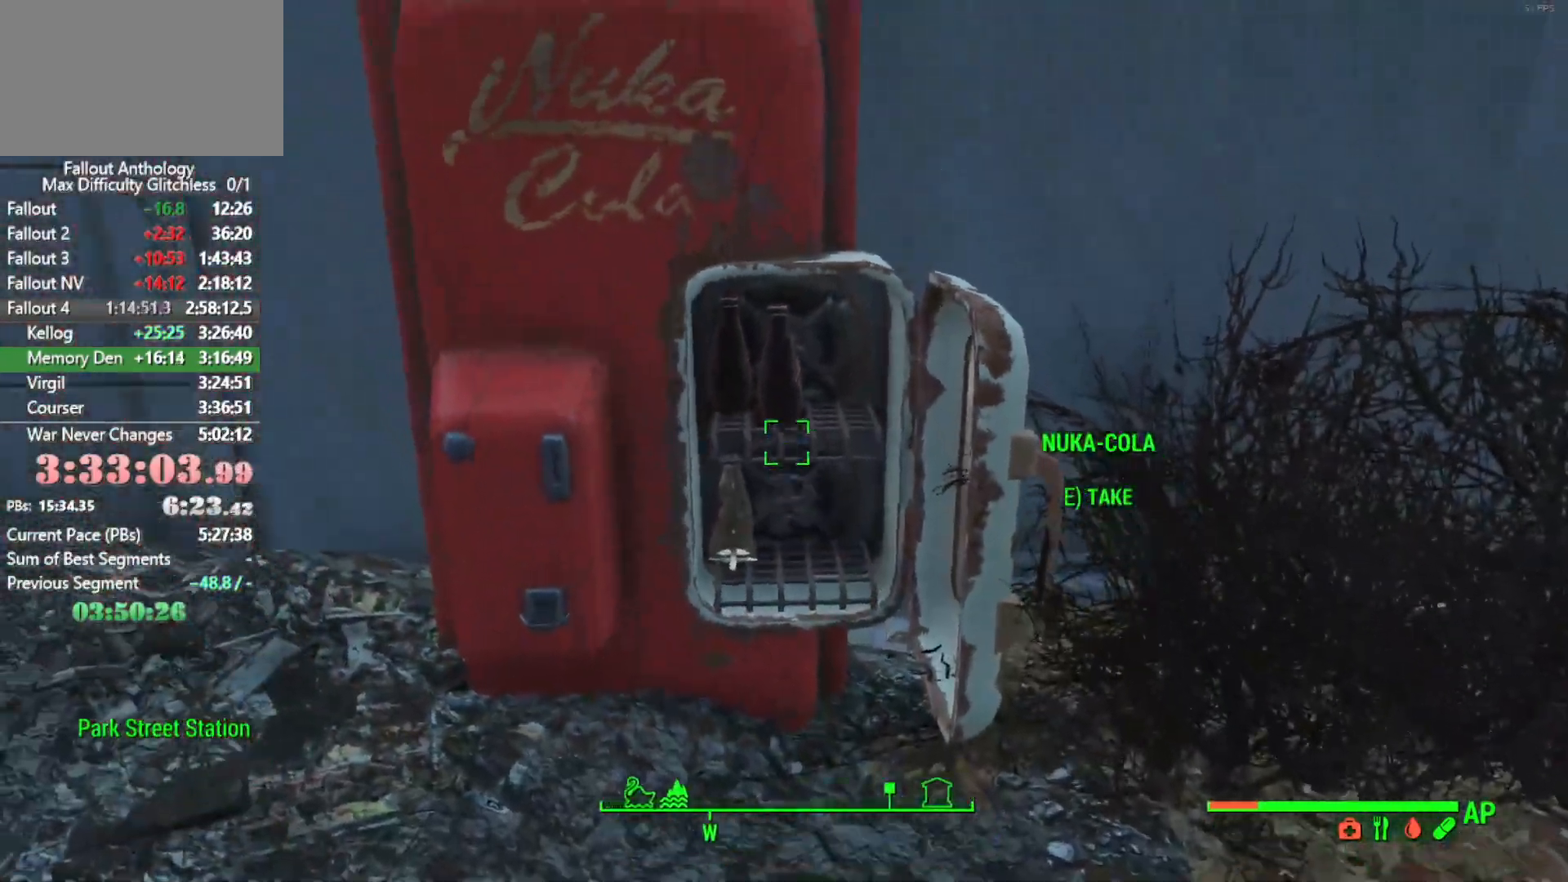
{"keys": [], "mouse": [], "events": [[50, "e", "down"], [150, "e", "up"], [250, "e", "down"], [333, "e", "up"], [383, "e", "down"], [483, "e", "up"]]}
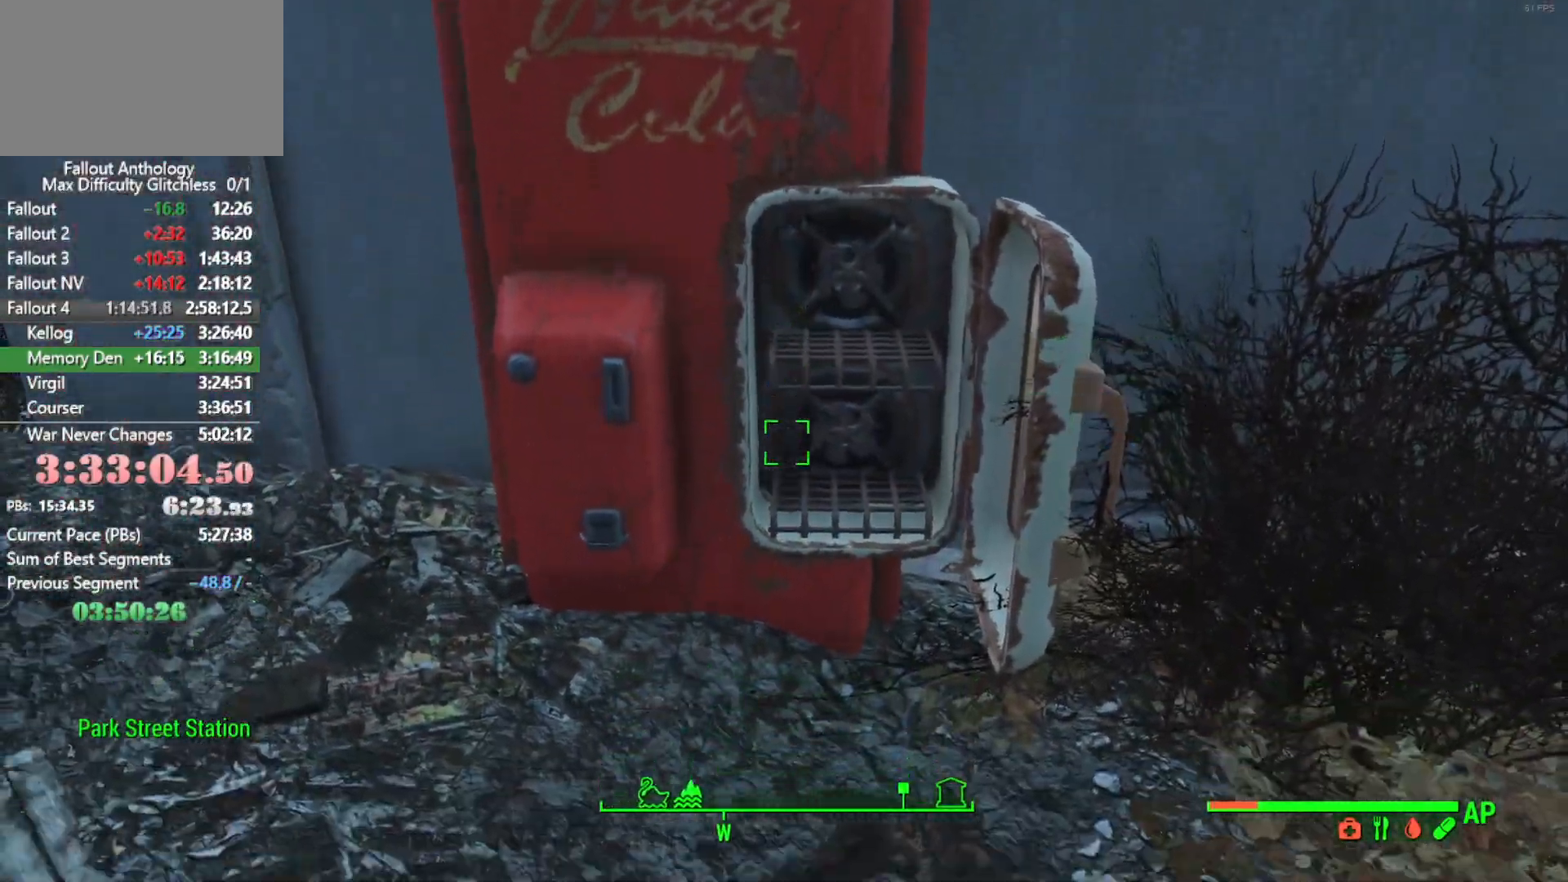
{"keys": ["w"], "mouse": [], "mouse_move": "still", "events": [[33, "w", "down"], [166, "shift", "down"], [300, "shift", "up"]]}
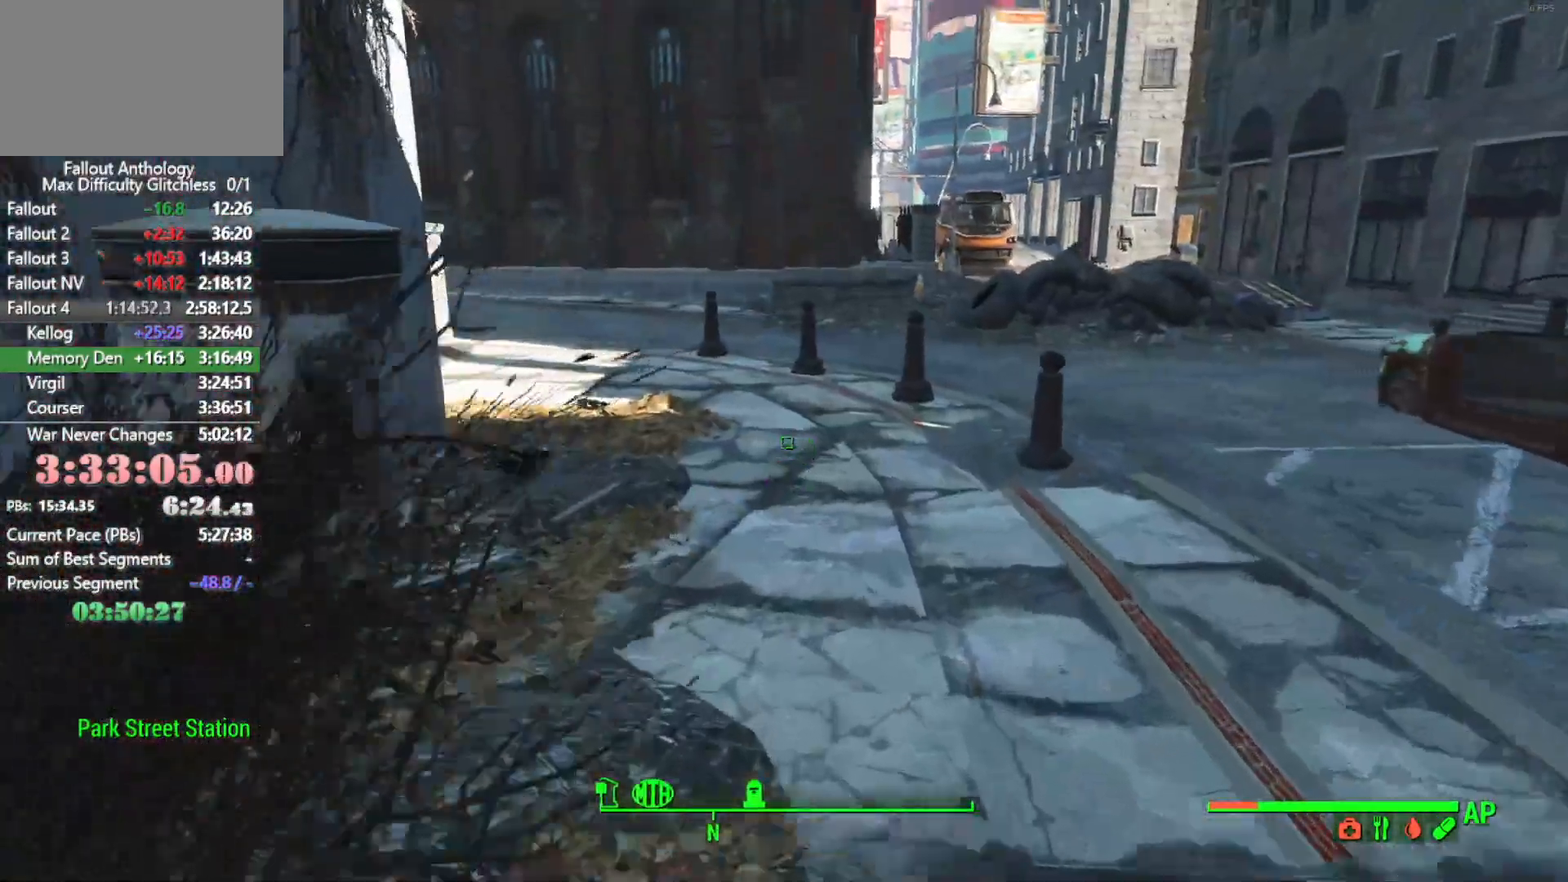
{"keys": ["w"], "mouse": [], "mouse_move": "up", "events": []}
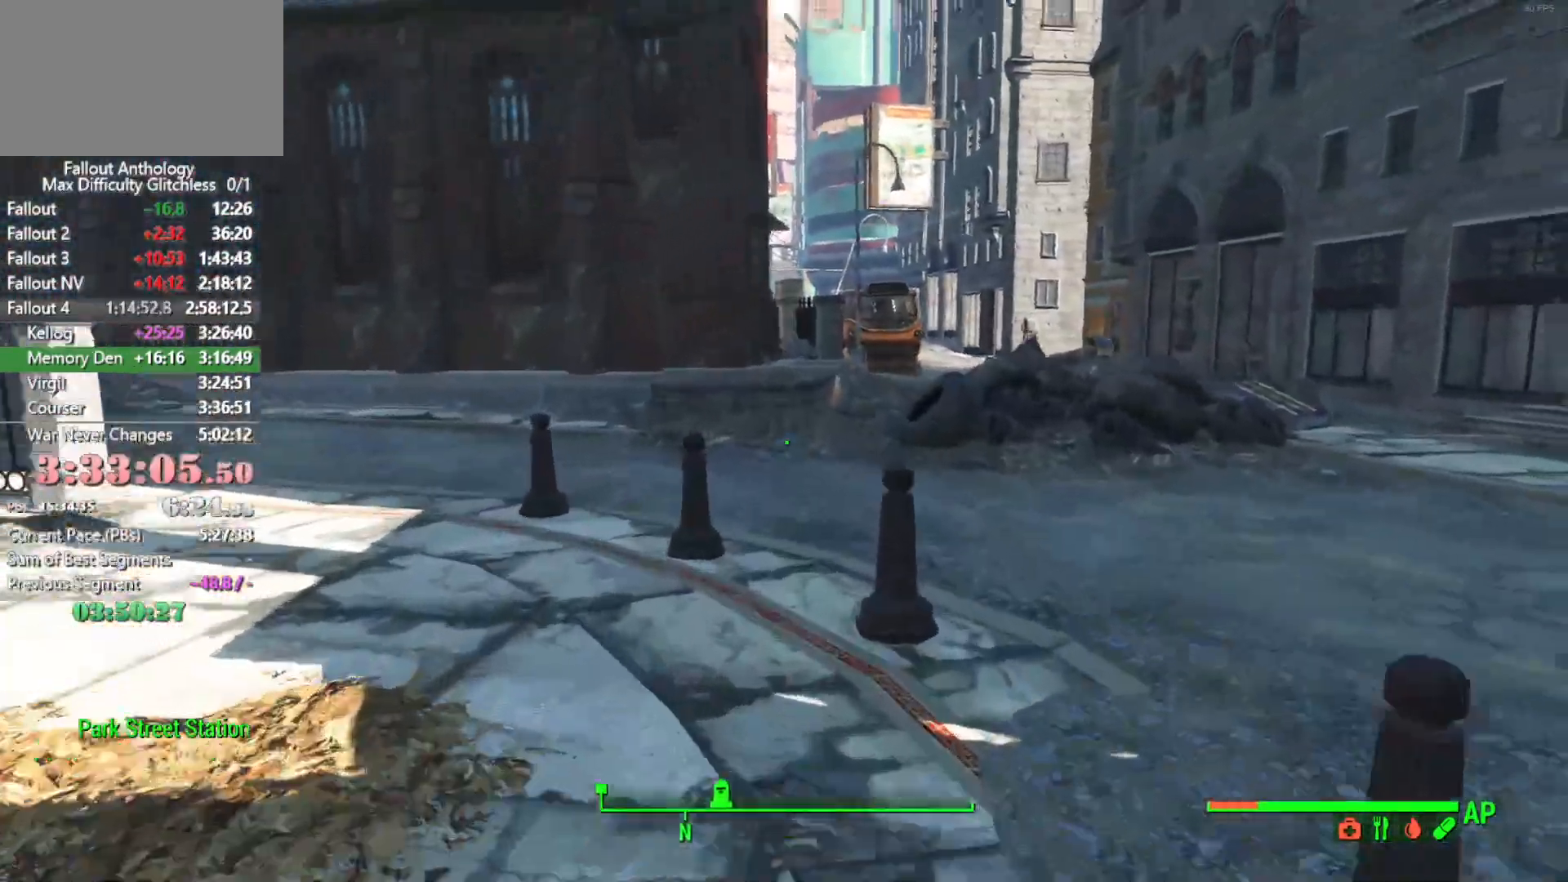
{"keys": ["w"], "mouse": [], "mouse_move": "up-right", "events": []}
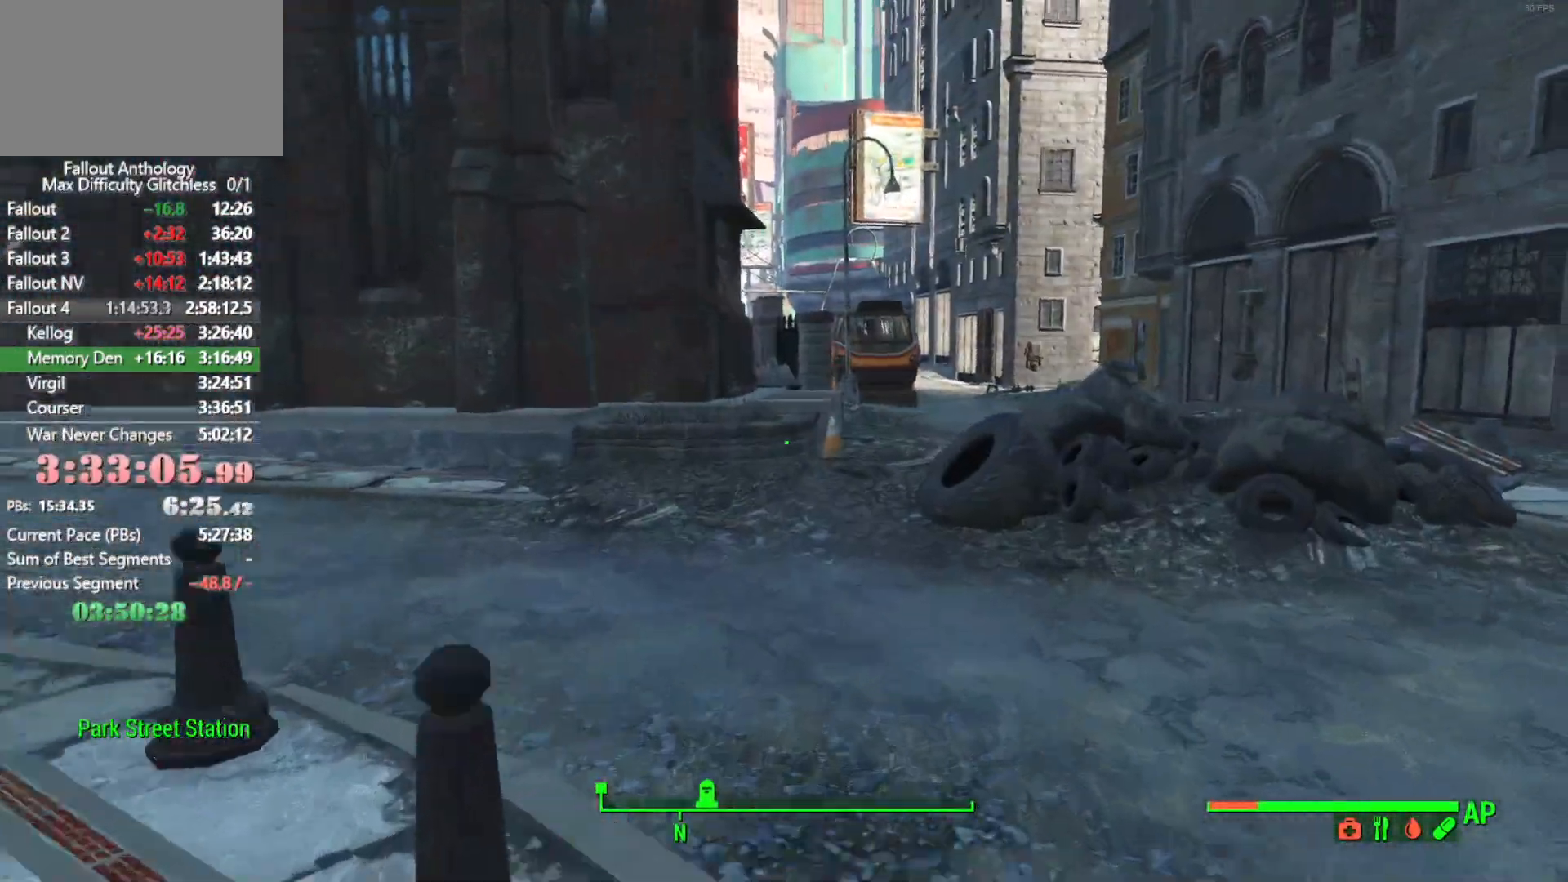
{"keys": ["w"], "mouse": [], "mouse_move": "still", "events": []}
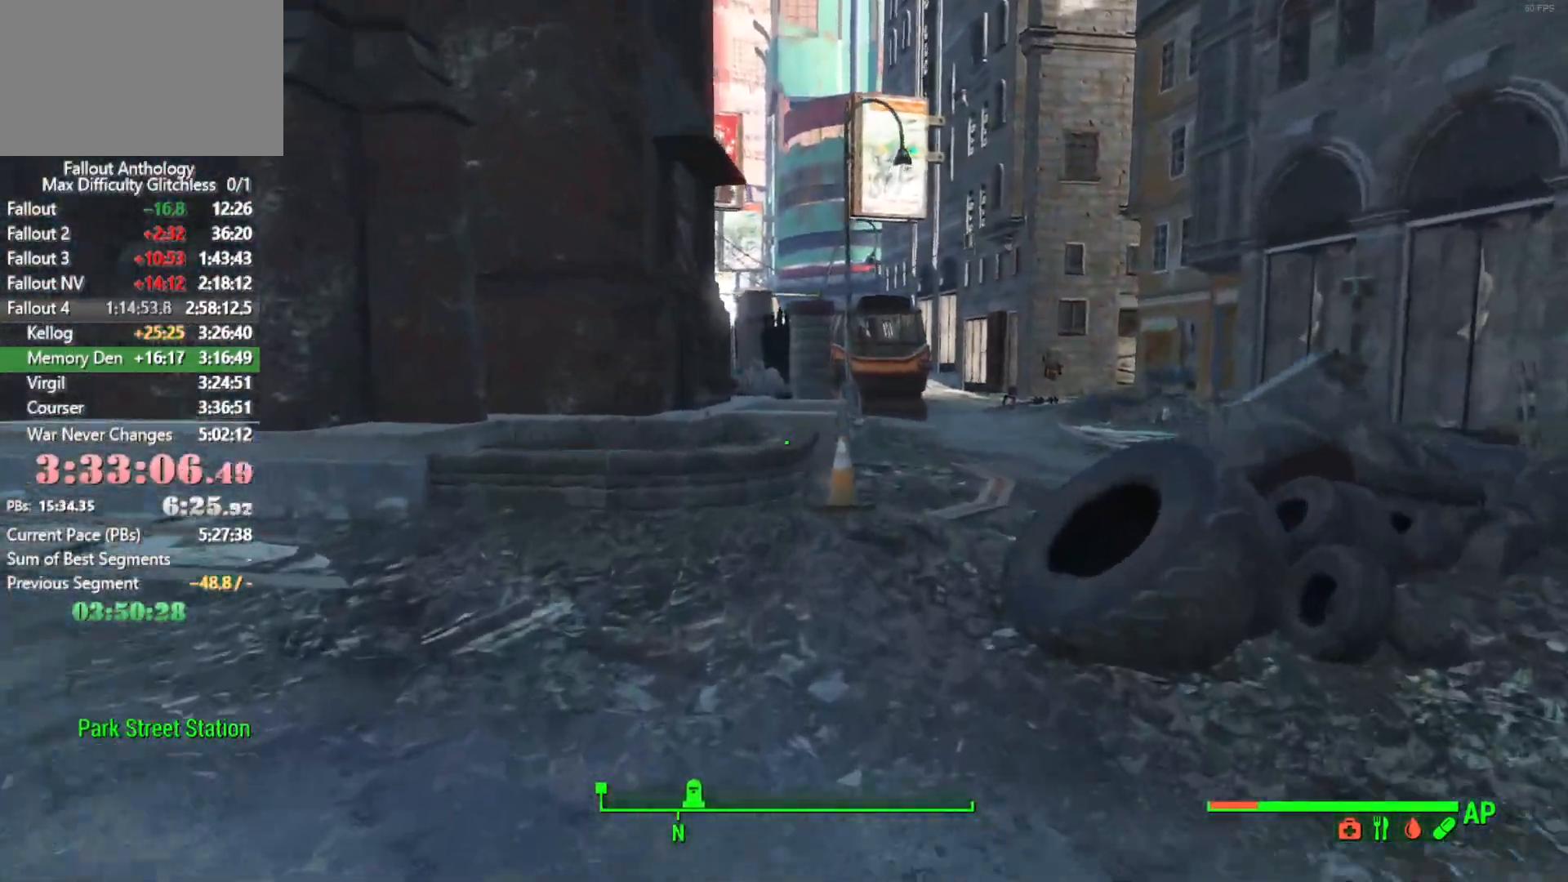
{"keys": ["w"], "mouse": [], "mouse_move": "still", "events": []}
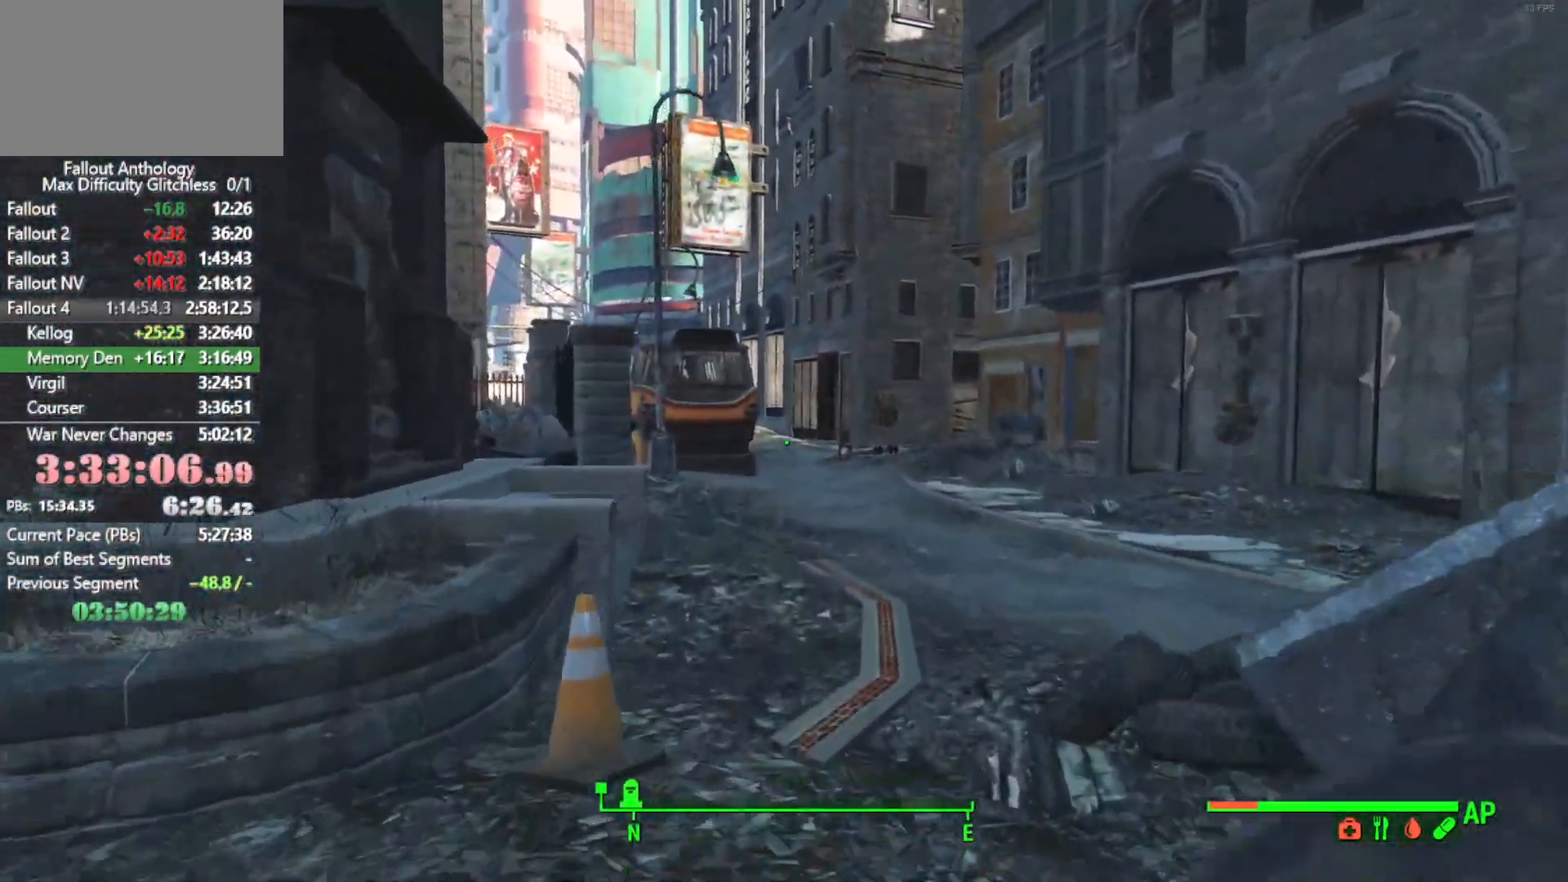
{"keys": ["q"], "mouse": [], "mouse_move": "still", "events": [[433, "q", "down"], [483, "w", "up"]]}
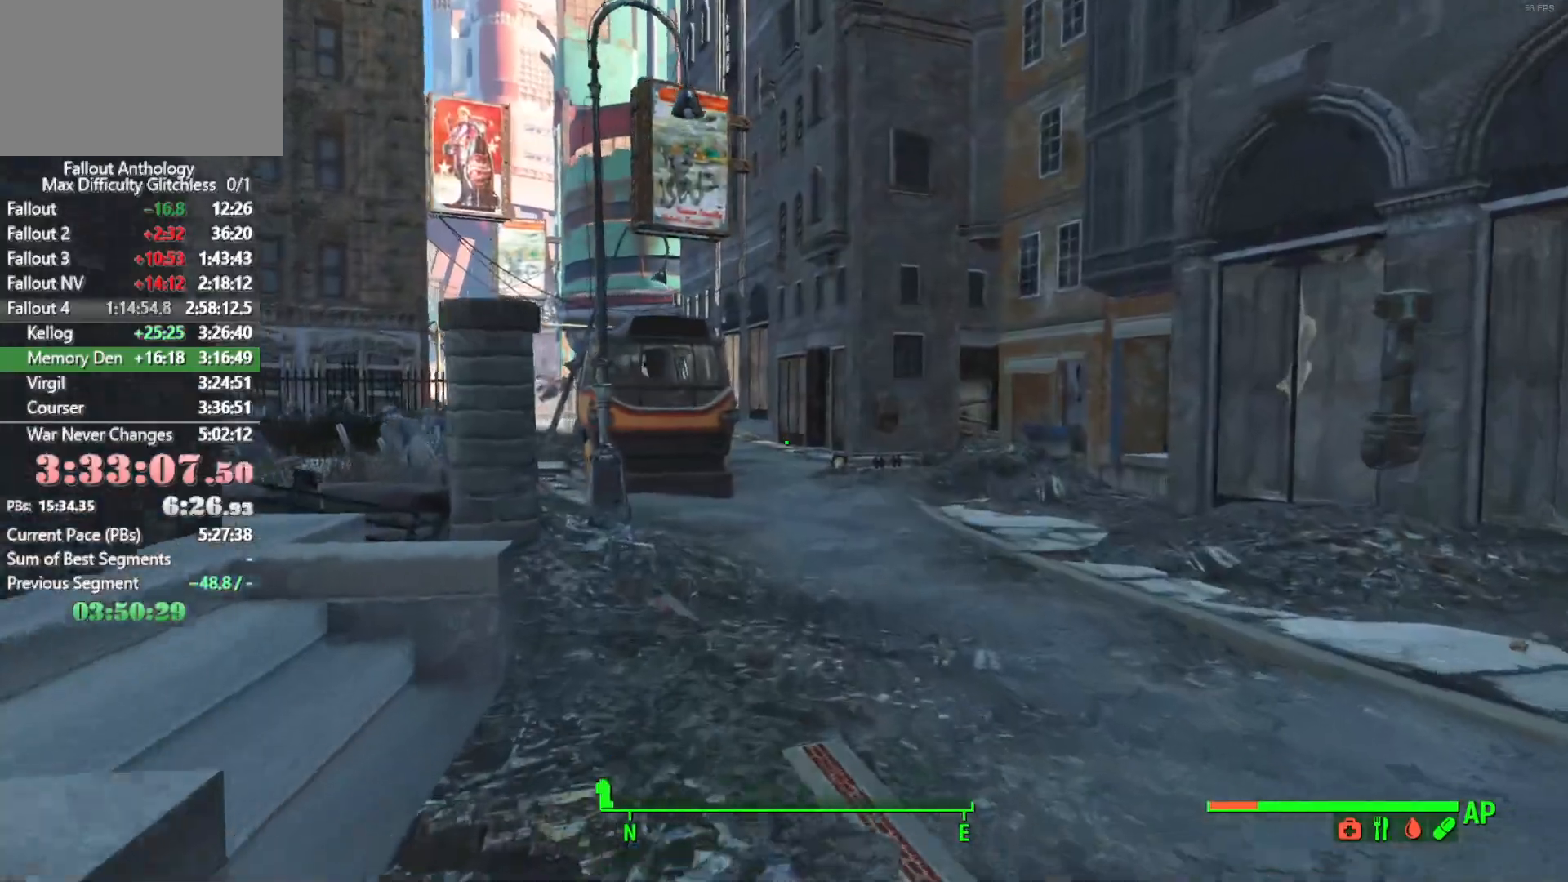
{"keys": [], "mouse": [], "mouse_move": "still", "events": [[33, "q", "up"], [116, "shift", "down"], [216, "shift", "up"]]}
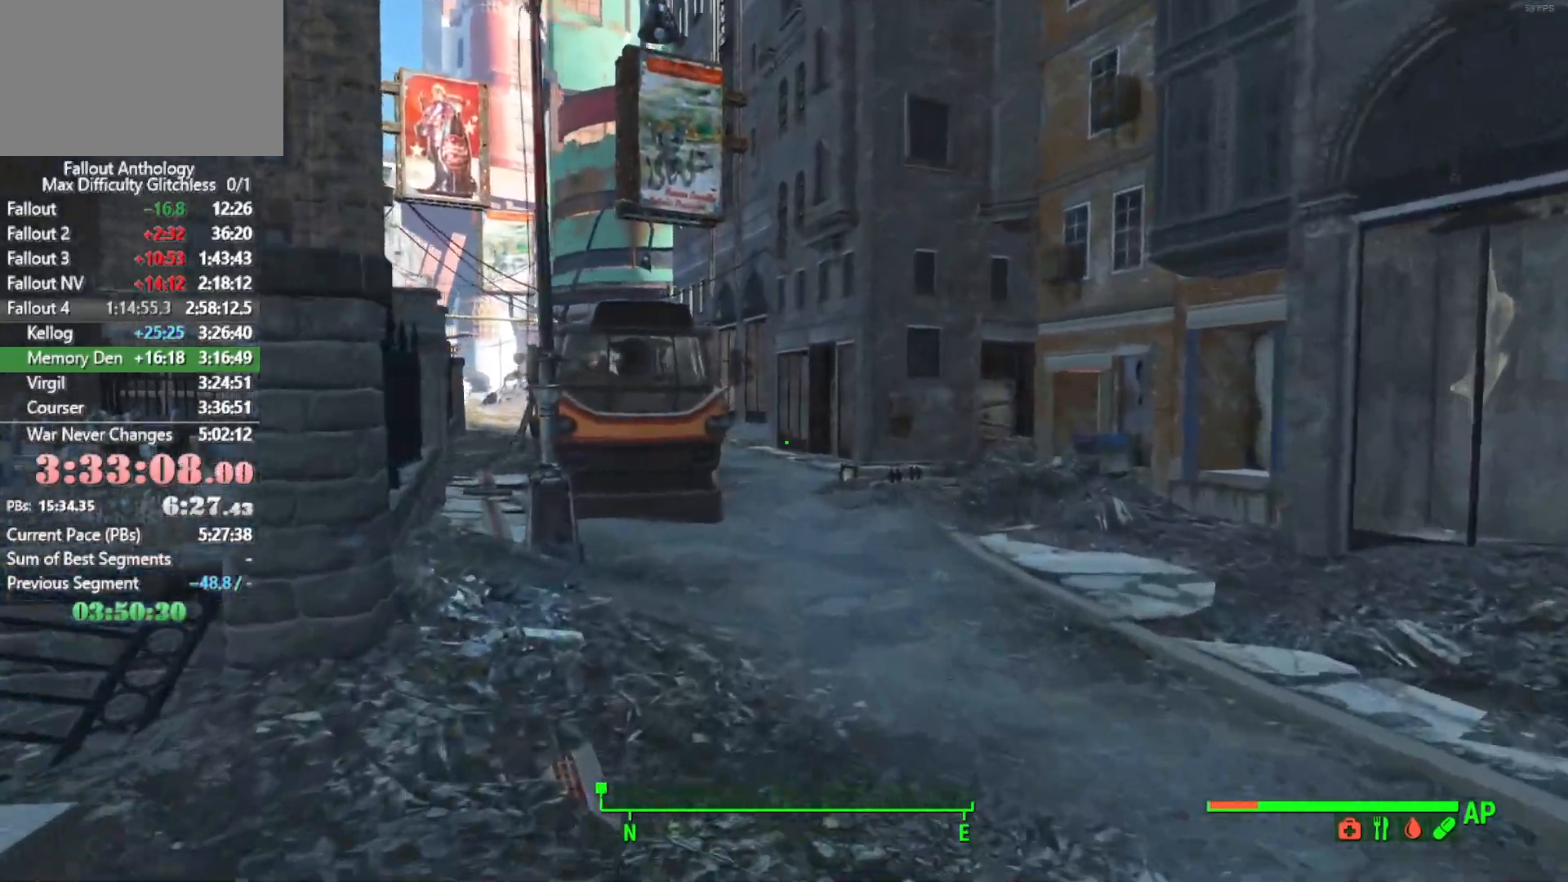
{"keys": [], "mouse": [], "mouse_move": "left", "events": []}
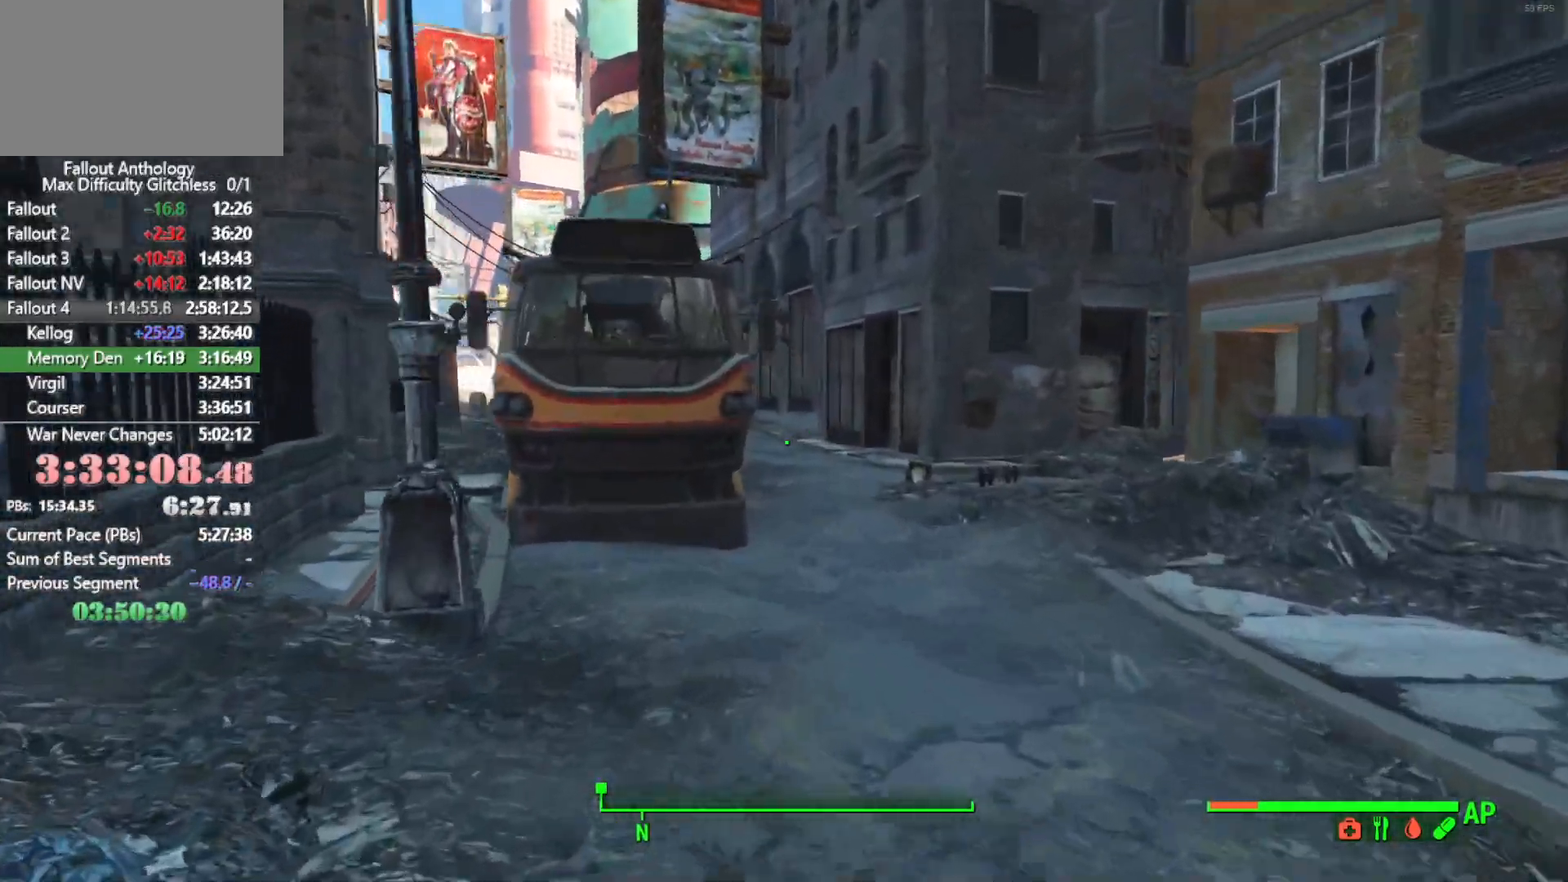
{"keys": [], "mouse": [], "mouse_move": "left", "events": []}
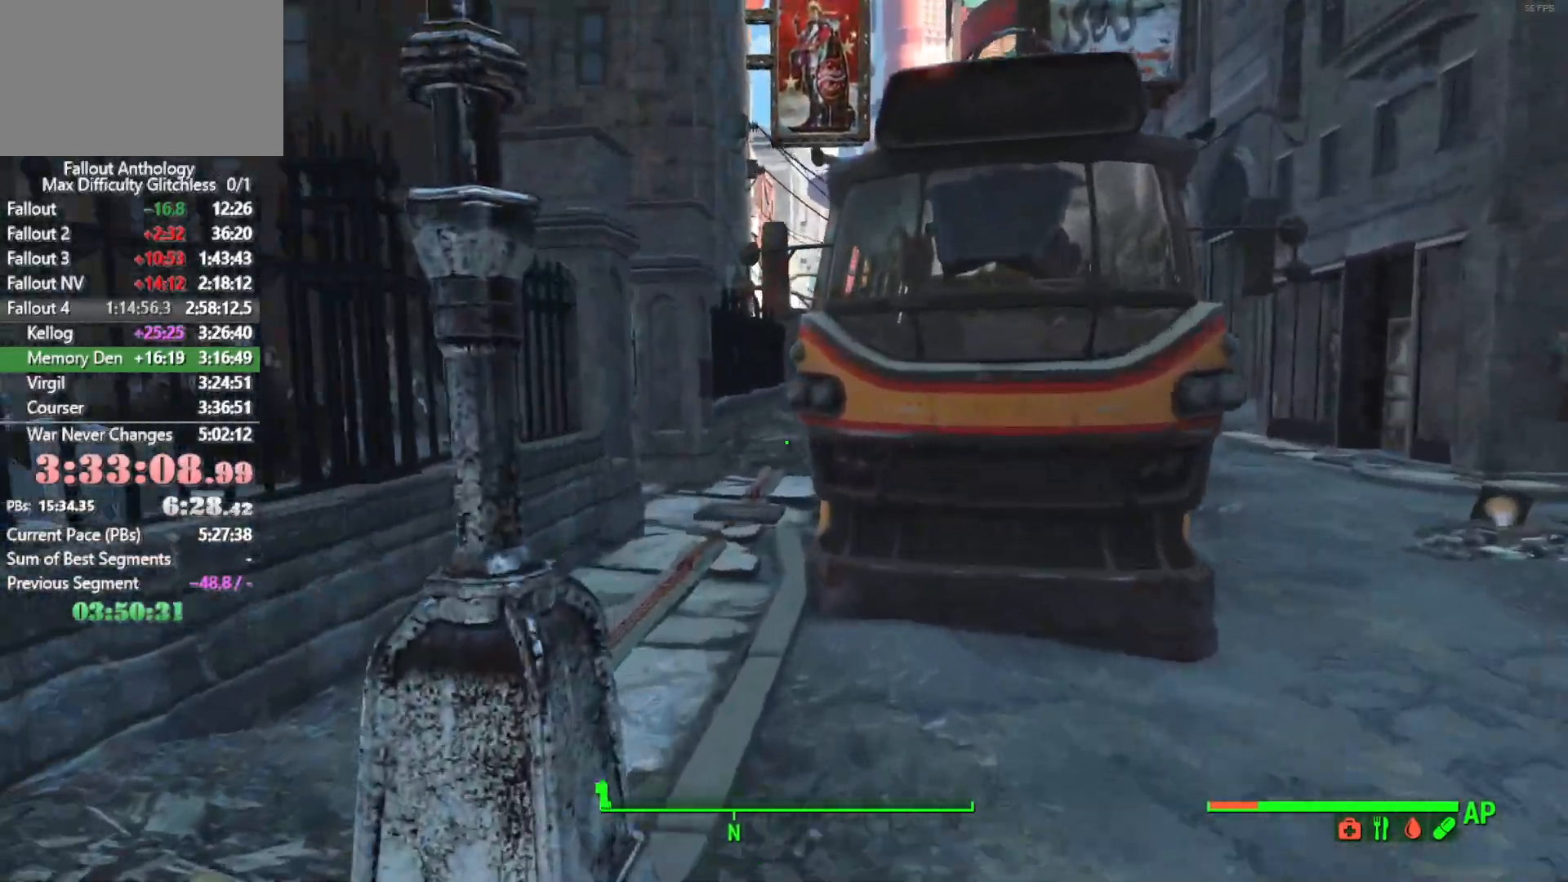
{"keys": [], "mouse": [], "mouse_move": "right", "events": []}
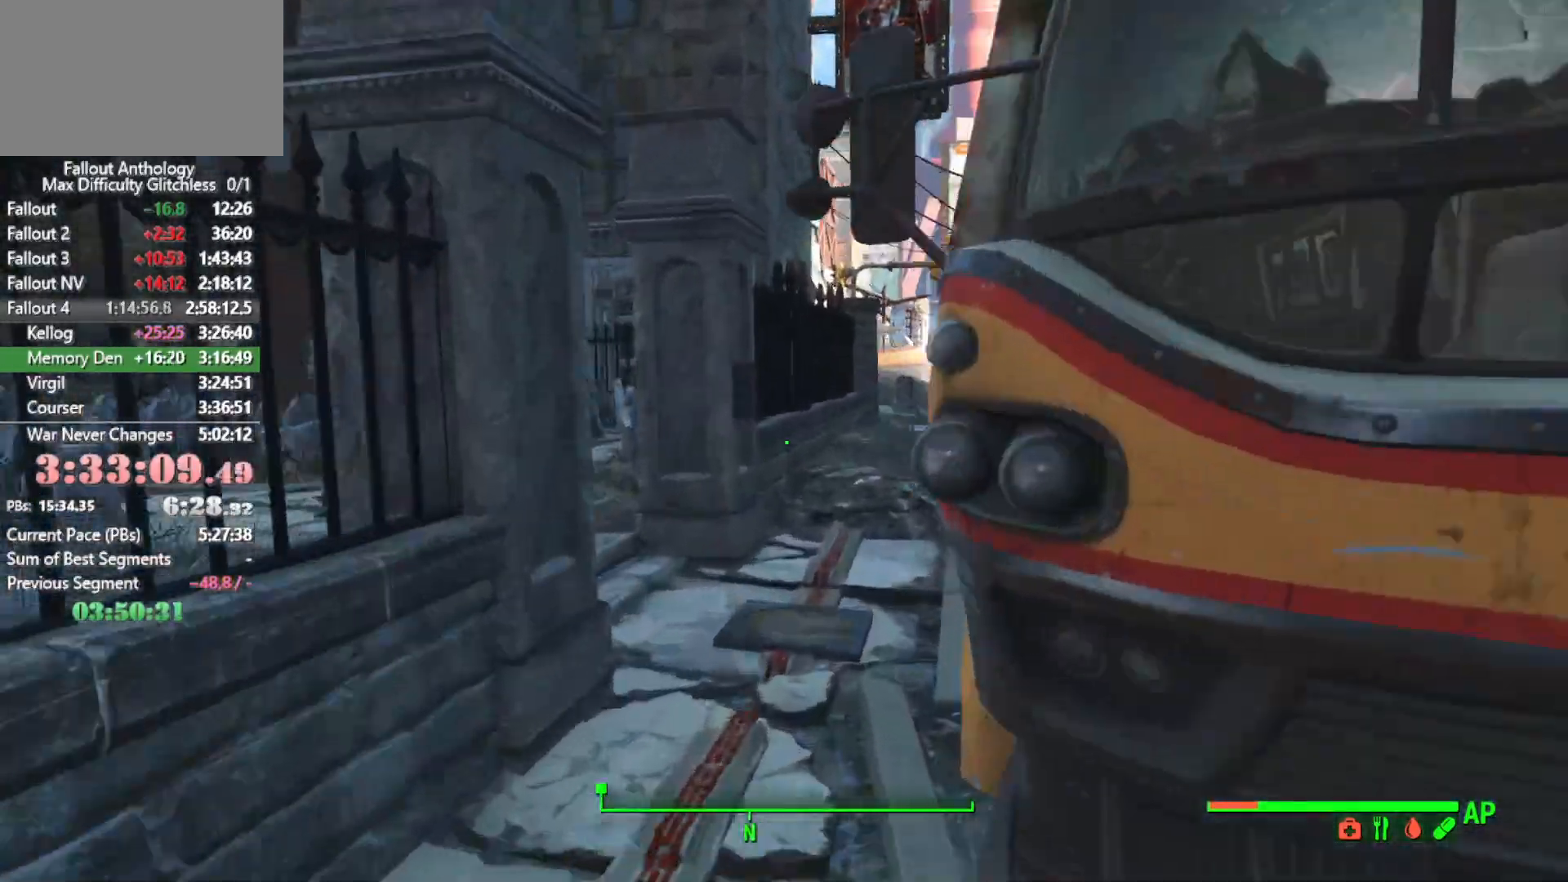
{"keys": [], "mouse": [], "mouse_move": "still", "events": []}
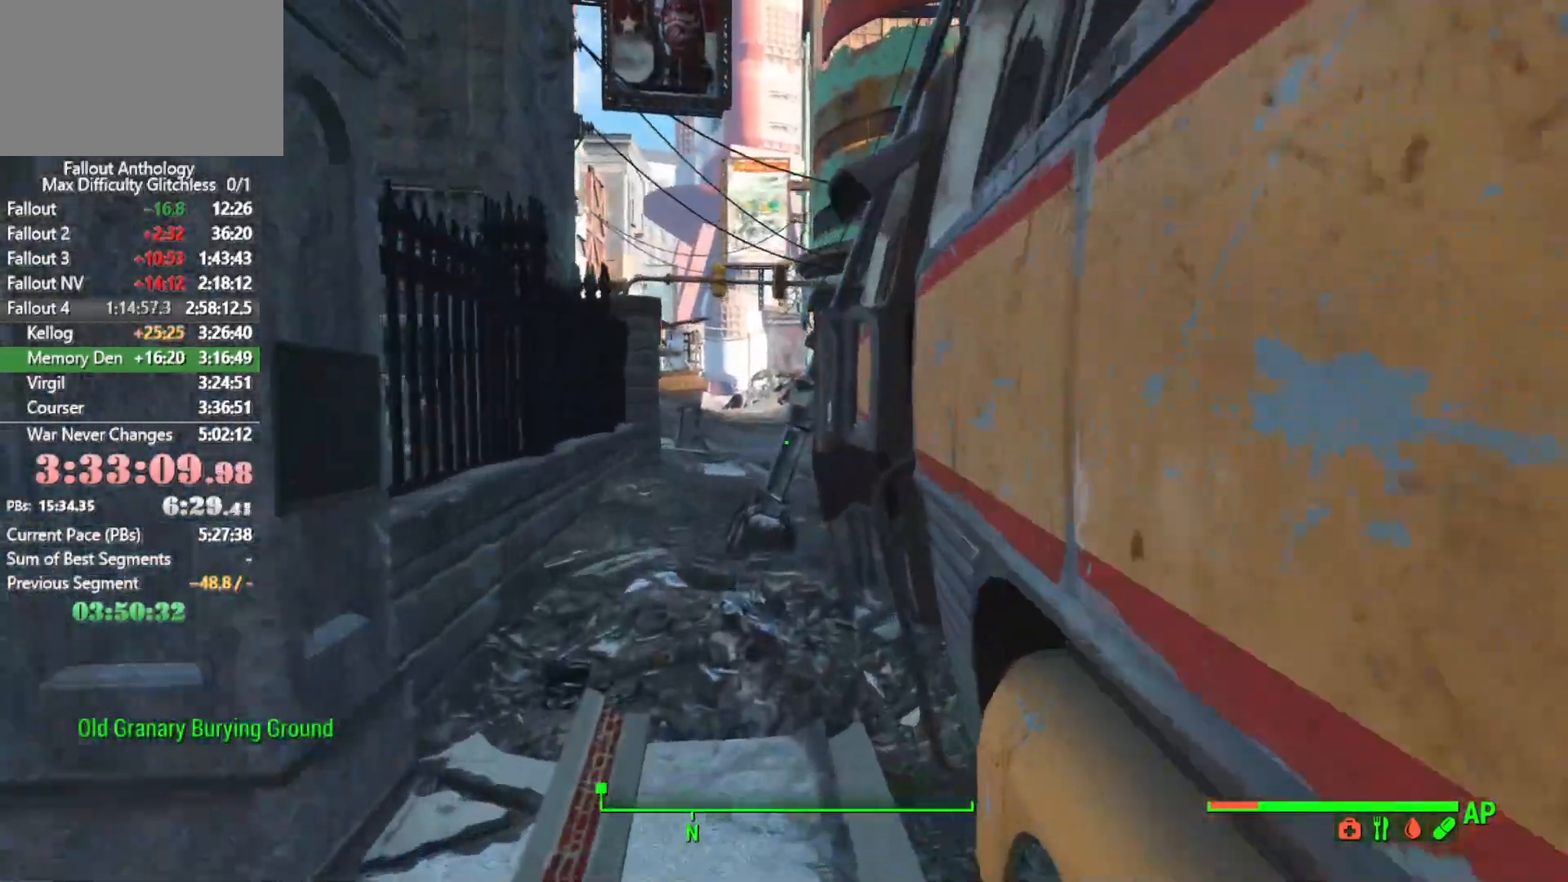
{"keys": [], "mouse": [], "mouse_move": "right", "events": []}
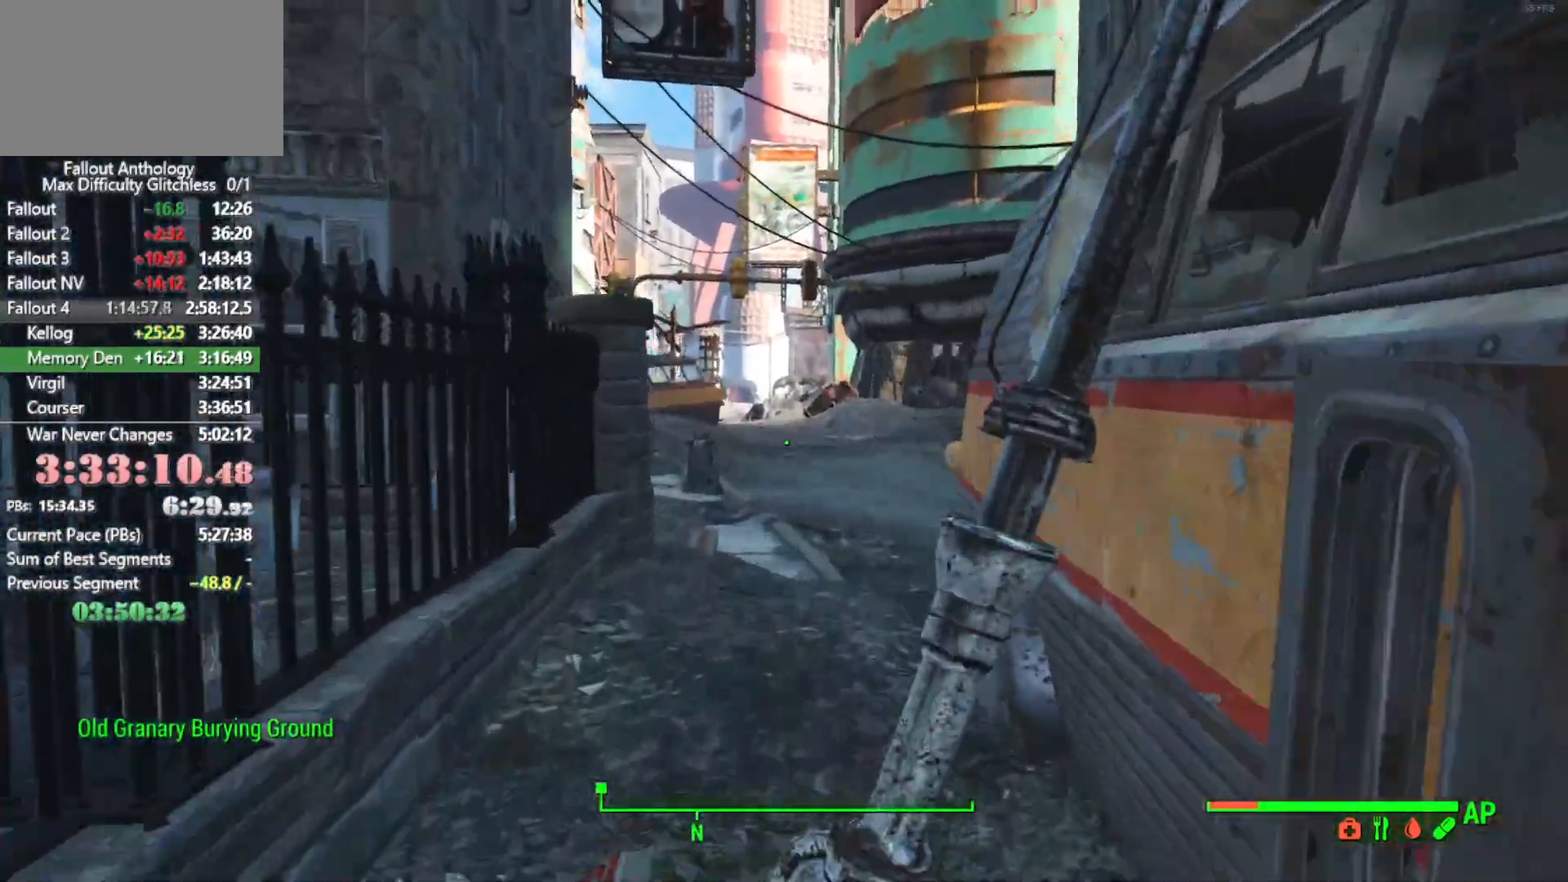
{"keys": [], "mouse": [], "mouse_move": "still", "events": []}
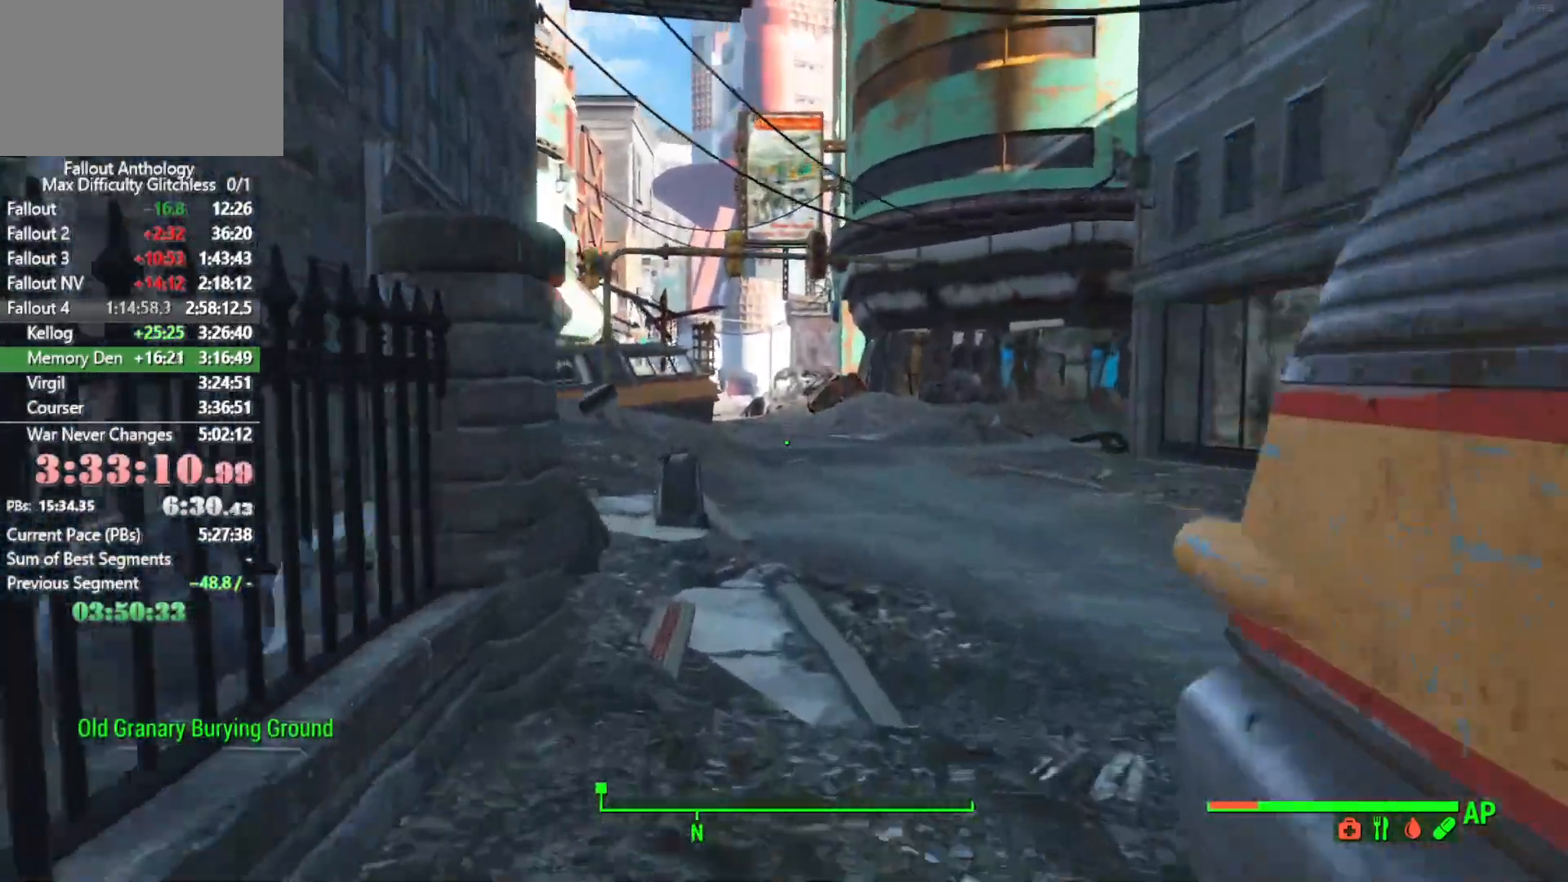
{"keys": [], "mouse": [], "mouse_move": "still", "events": []}
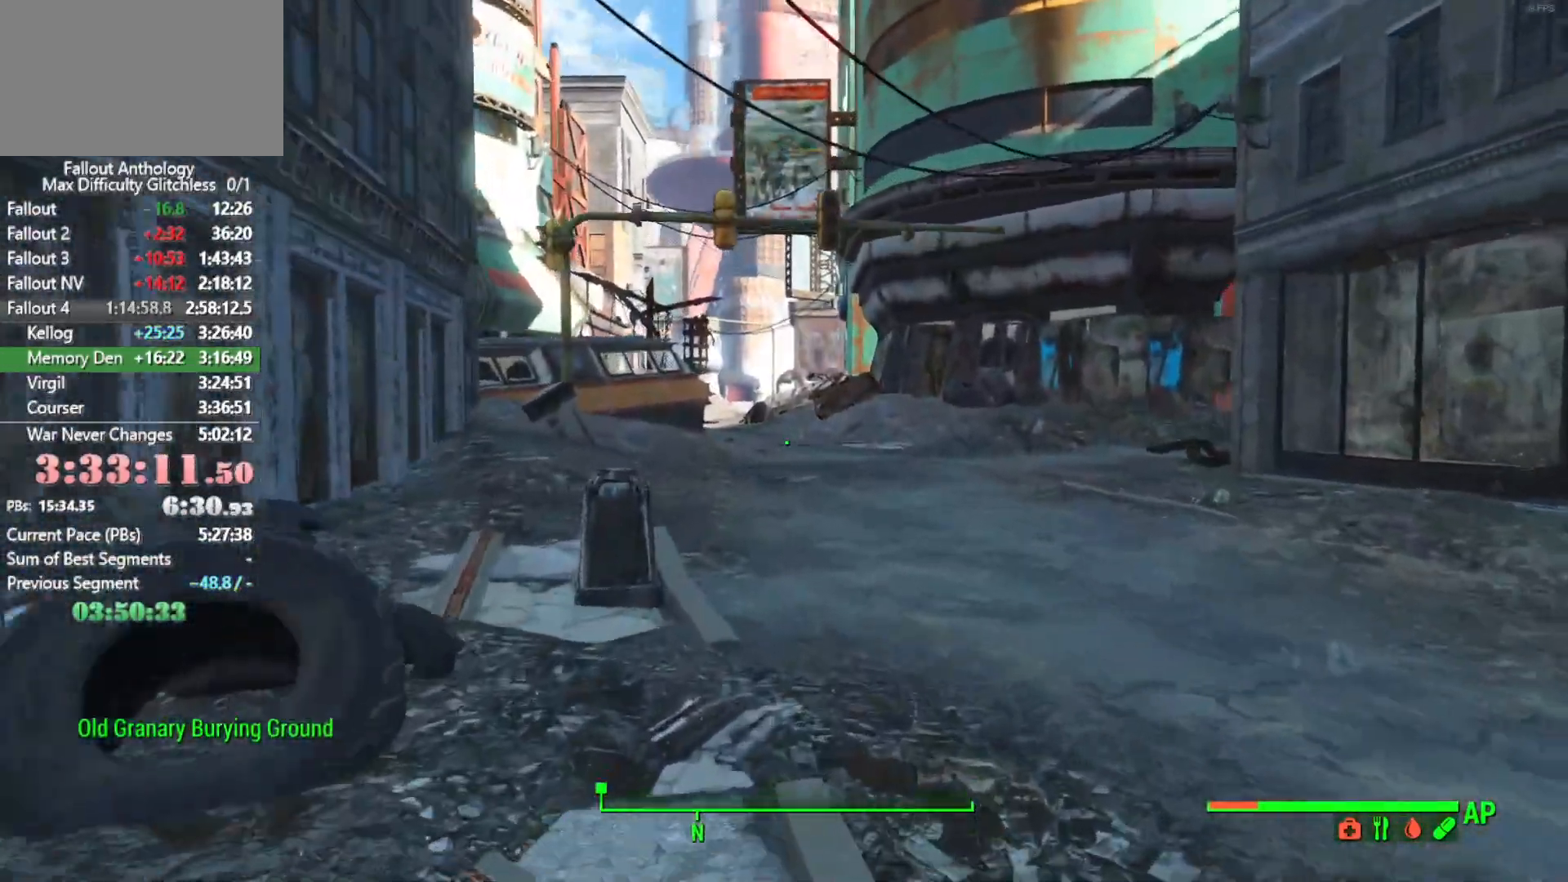
{"keys": [], "mouse": [], "mouse_move": "still", "events": []}
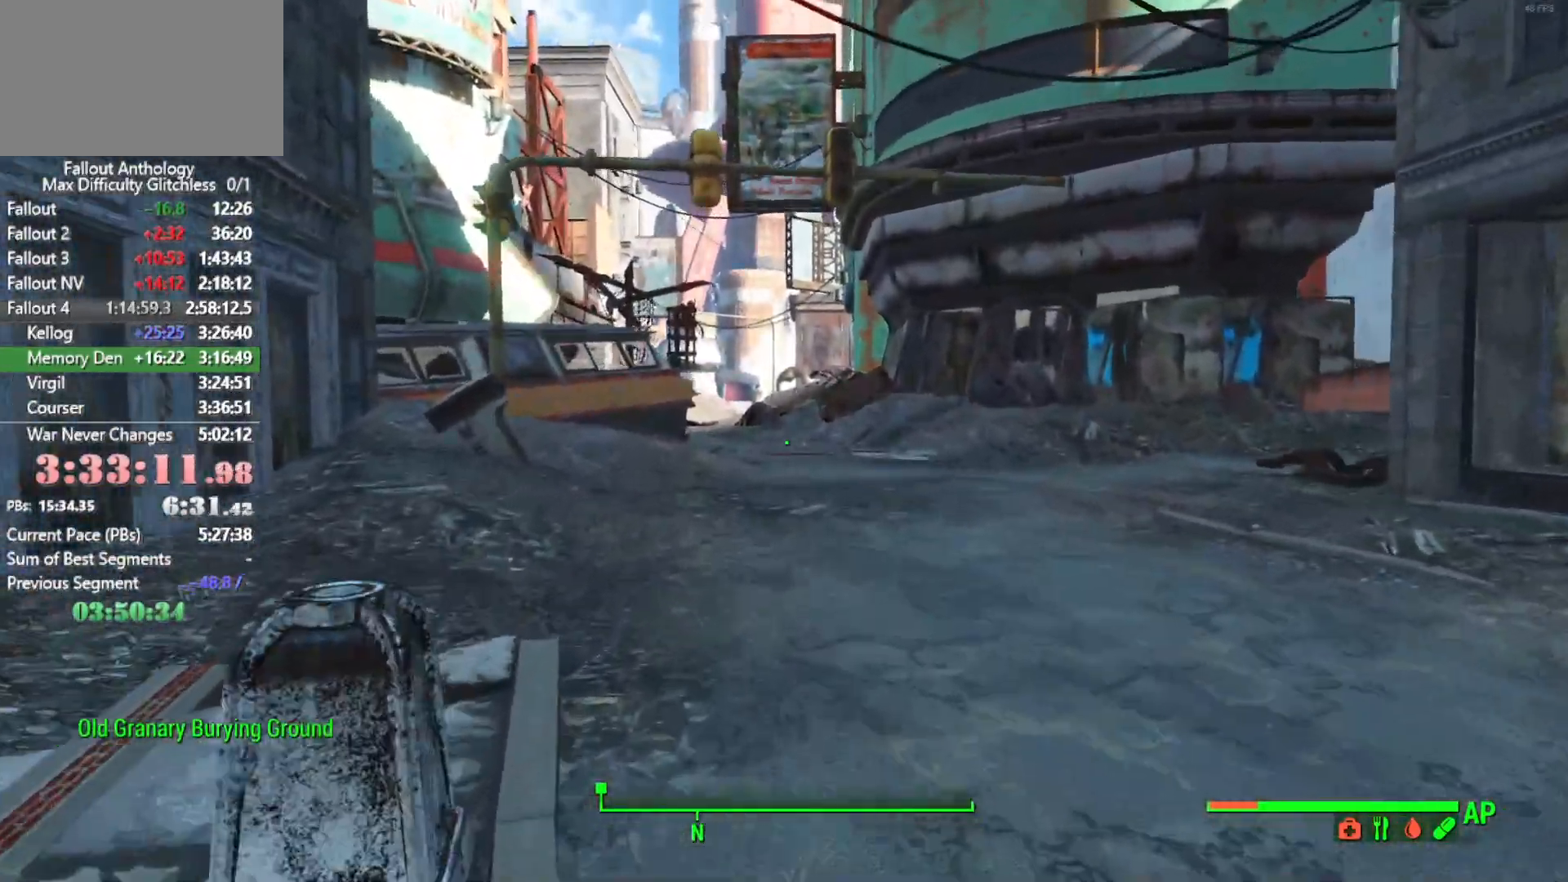
{"keys": [], "mouse": [], "mouse_move": "still", "events": []}
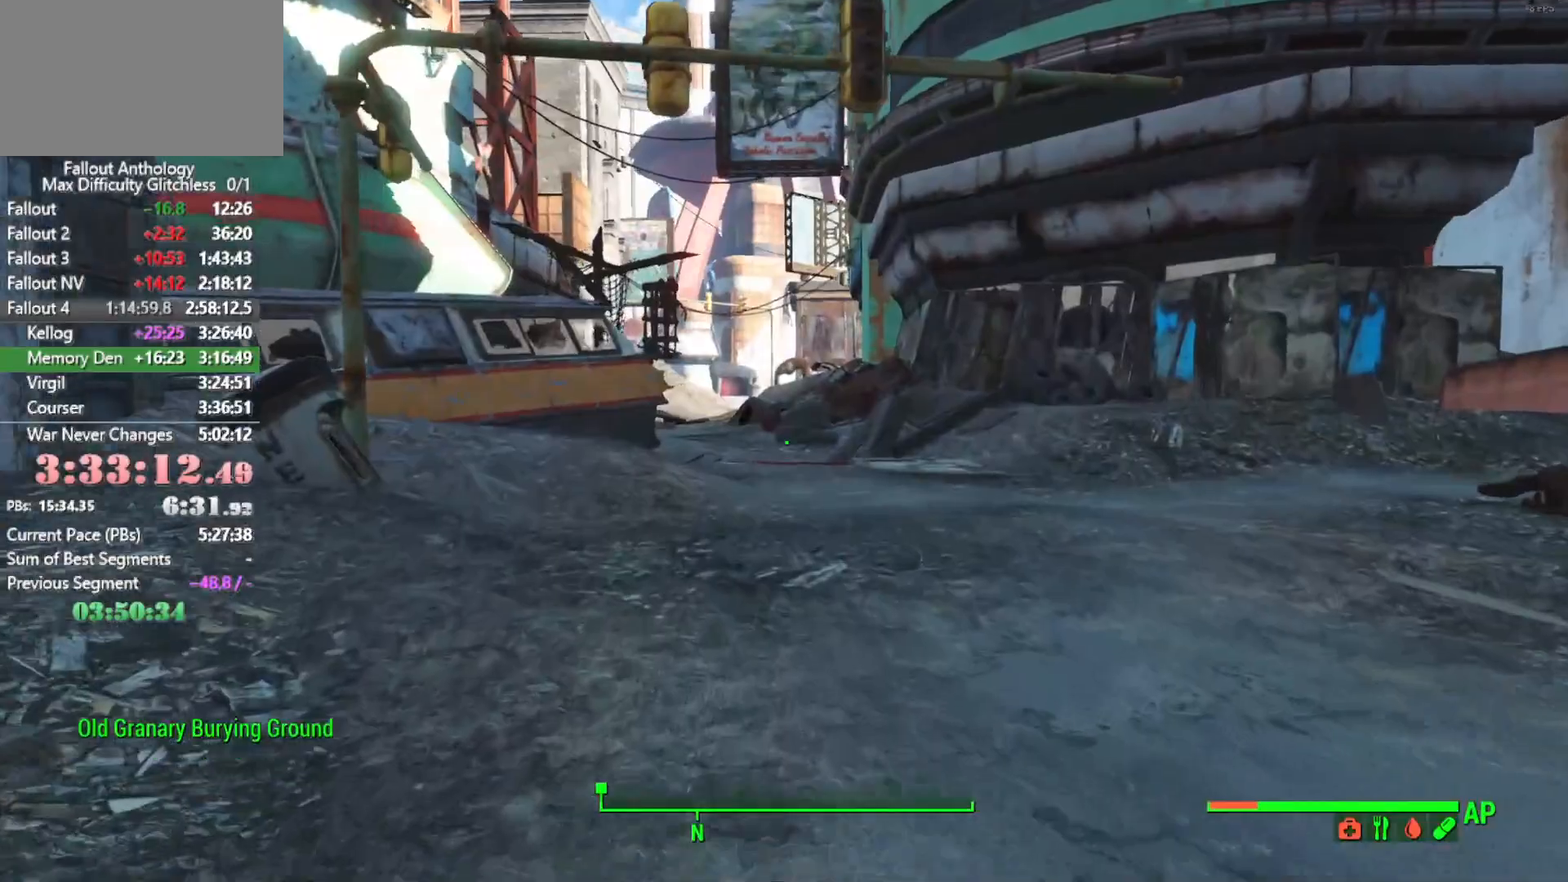
{"keys": [], "mouse": [], "mouse_move": "still", "events": []}
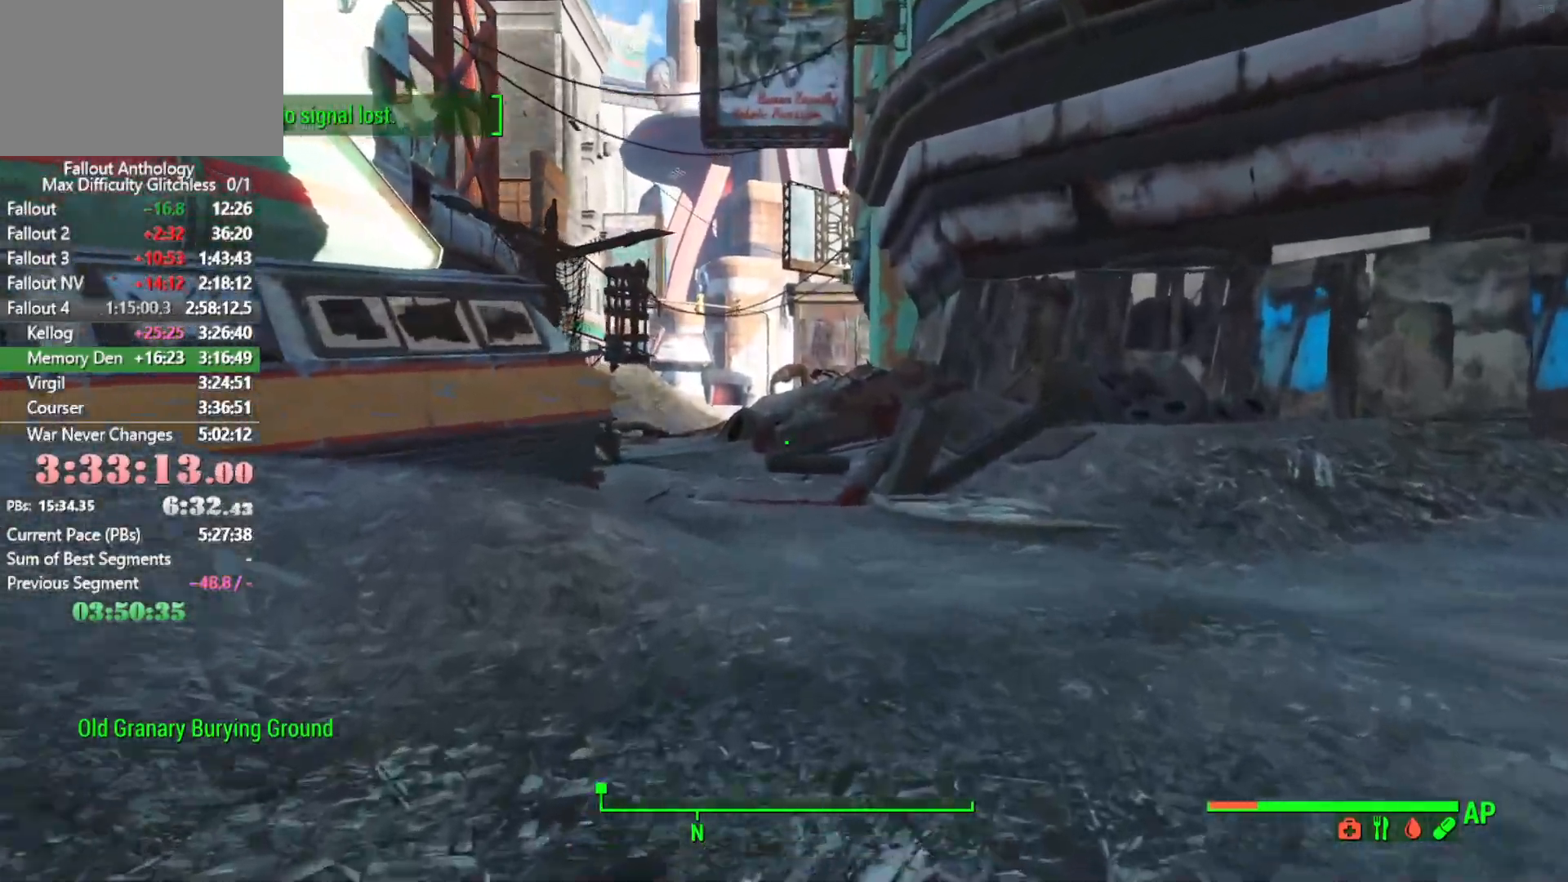
{"keys": [], "mouse": [], "mouse_move": "still", "events": []}
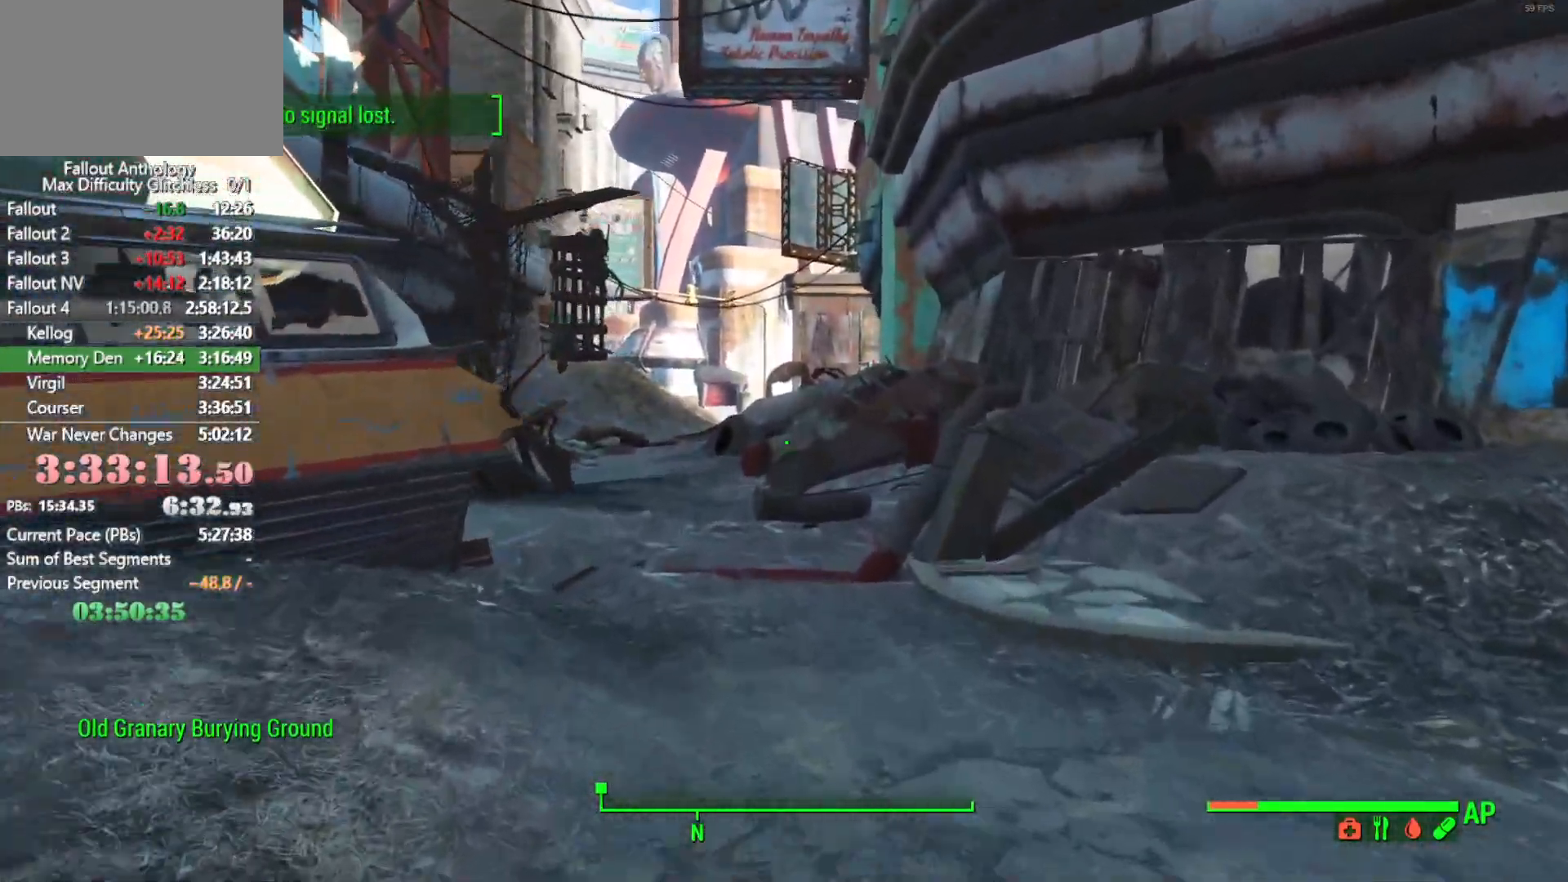
{"keys": [], "mouse": [], "mouse_move": "still", "events": []}
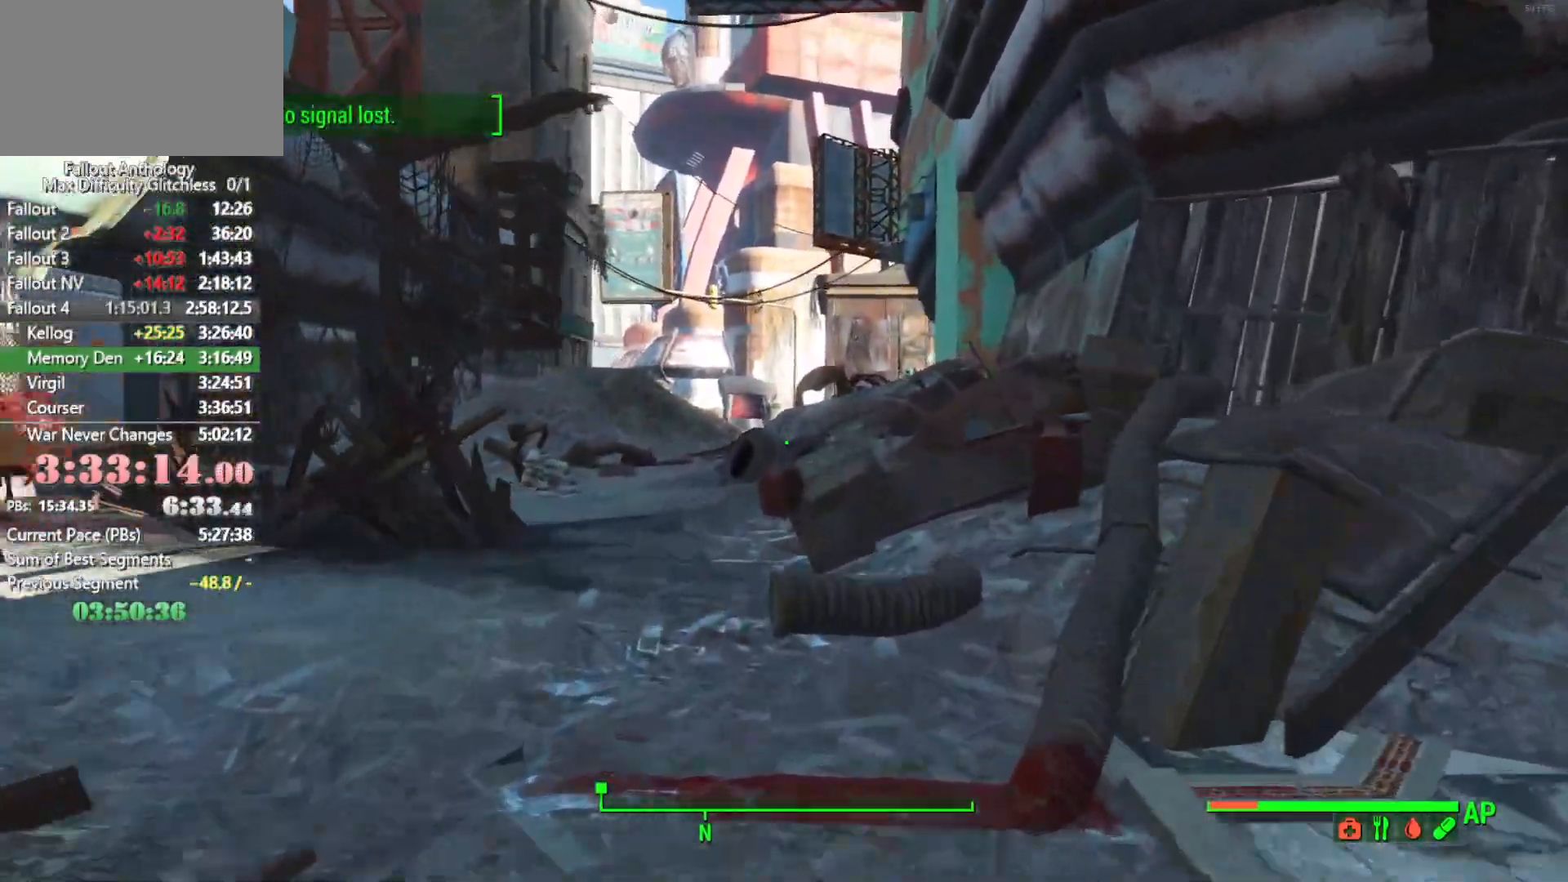
{"keys": [], "mouse": [], "mouse_move": "left", "events": []}
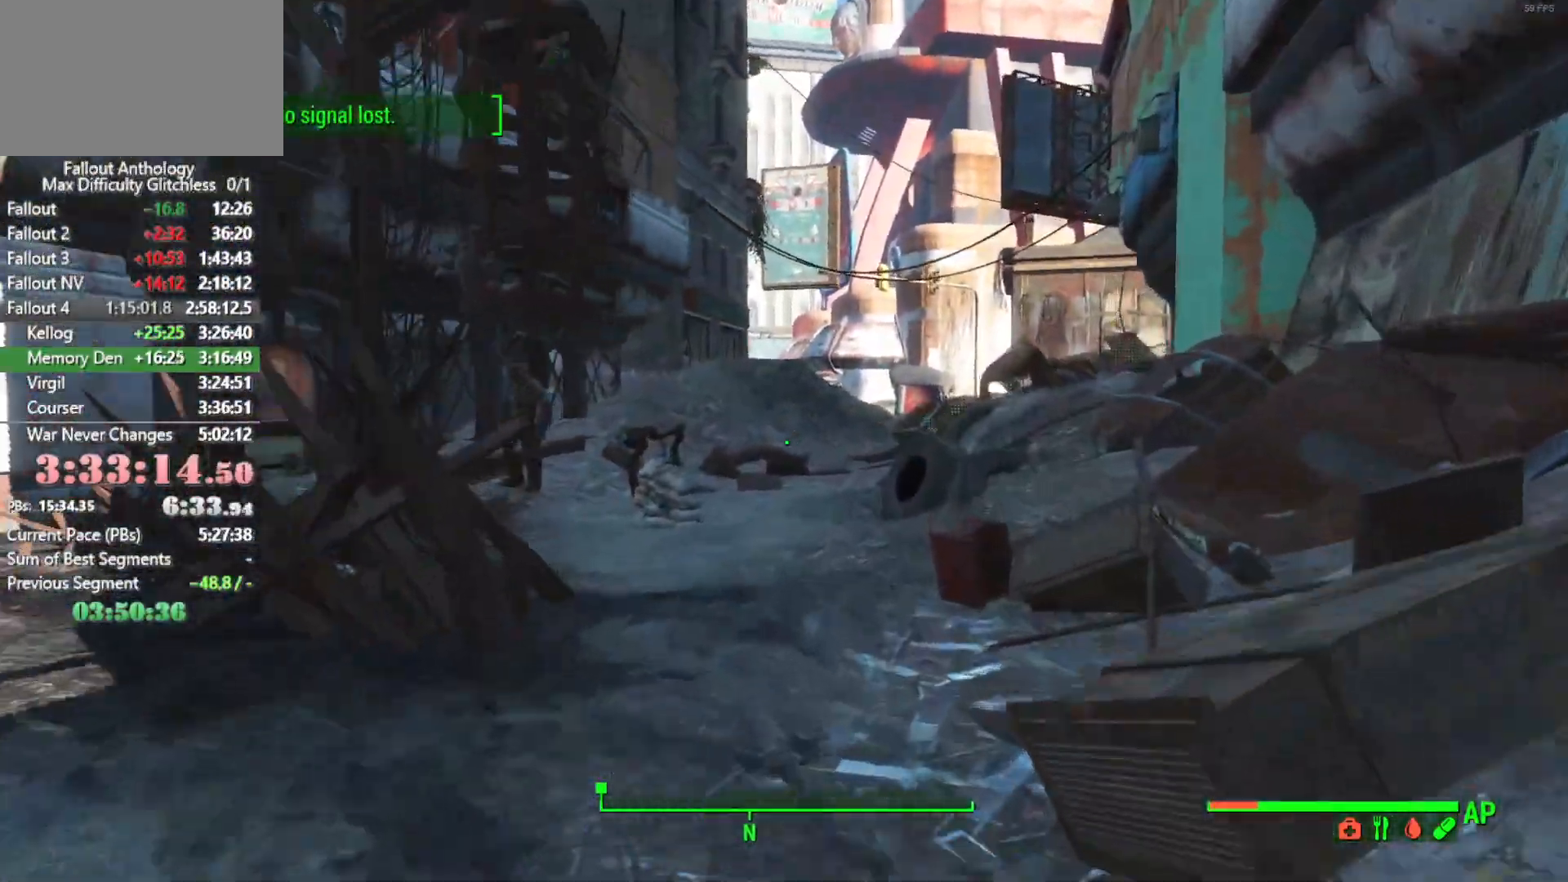
{"keys": [], "mouse": [], "mouse_move": "still", "events": []}
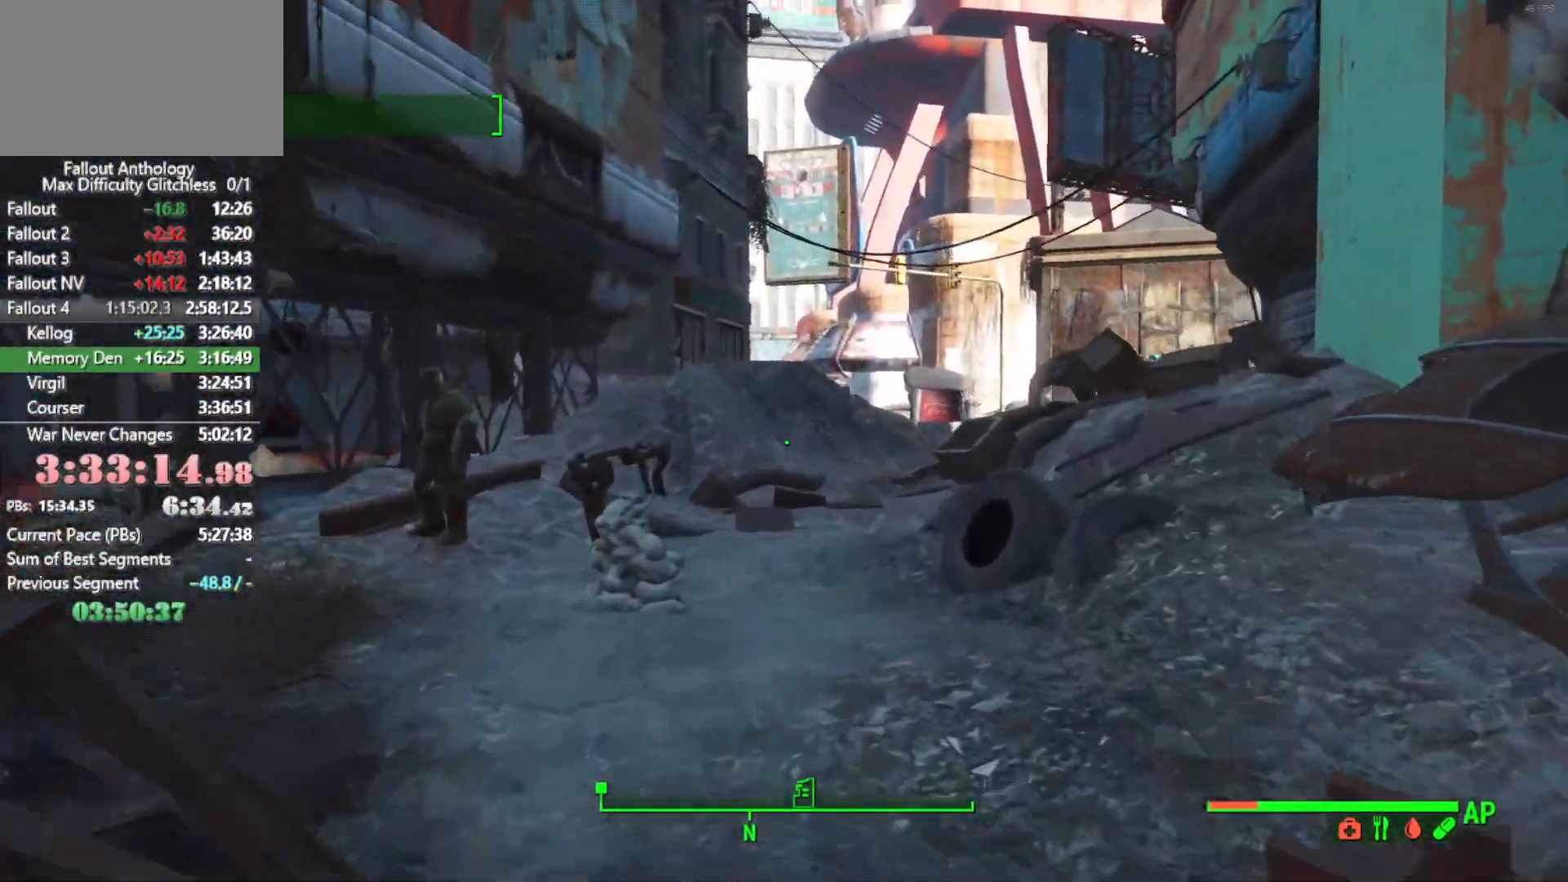
{"keys": [], "mouse": [], "mouse_move": "still", "events": []}